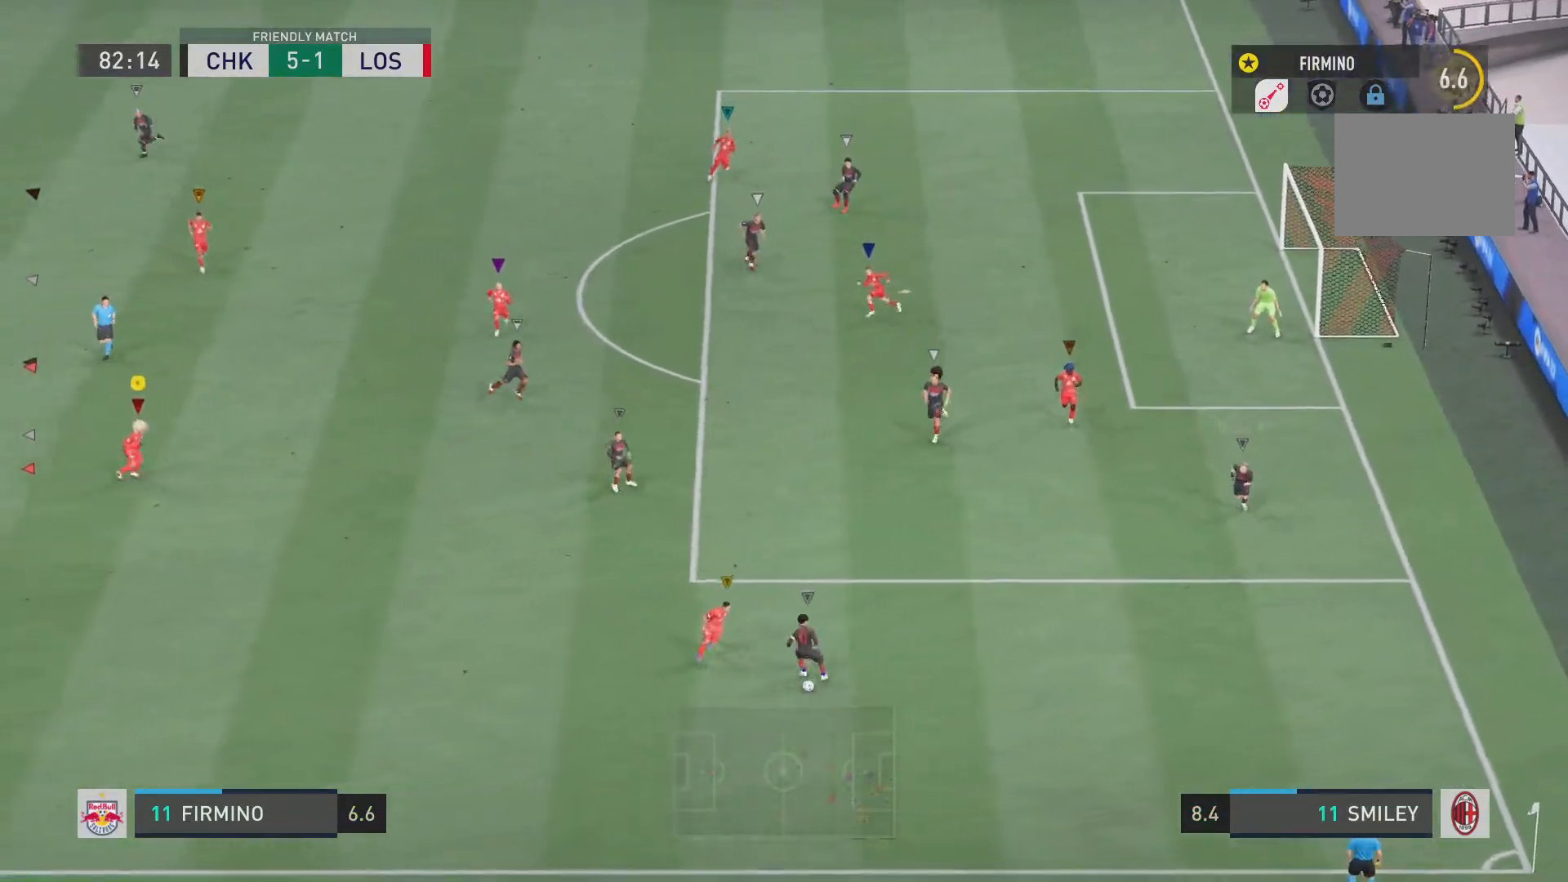
Gameplay with a controller (PlayStation layout); each line is a JSON object with the inputs held at the frame after it. "events" lists button and stick changes between this image and that frame as [ms after this image, input, new state], when the widget could be followed in between. Not read: L3 R3.
{"buttons": ["L2", "R2"], "left_stick": "down-left", "right_stick": "center", "events": [[250, "left_stick", "down-right"], [484, "left_stick", "down-left"]]}
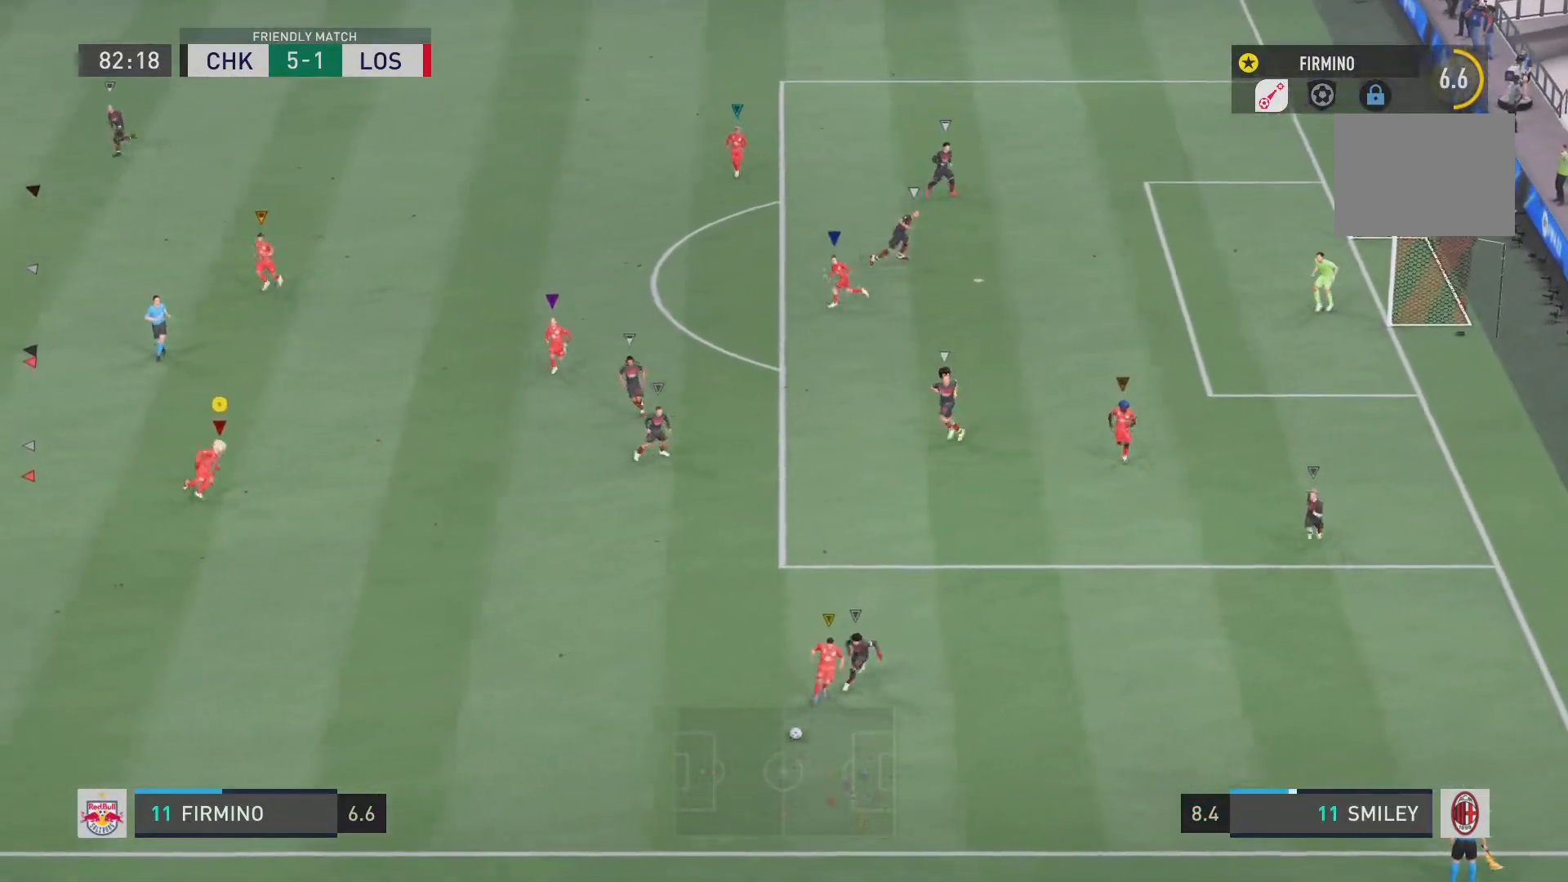
{"buttons": ["L2", "R2"], "left_stick": "down", "right_stick": "center", "events": [[267, "left_stick", "down"]]}
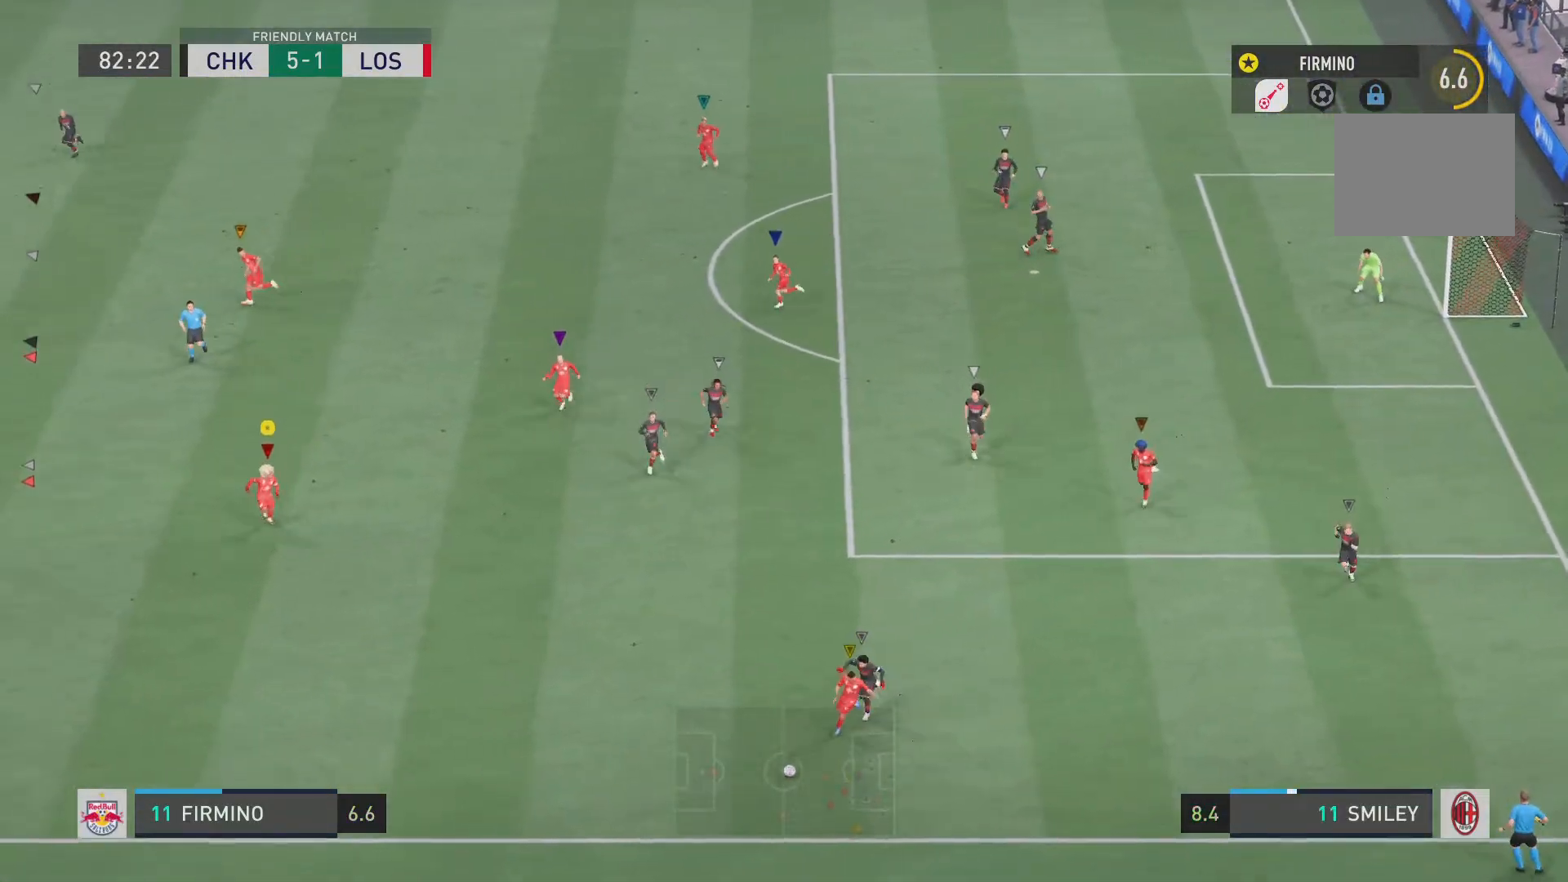
{"buttons": ["L2", "R2"], "left_stick": "down-left", "right_stick": "center", "events": [[84, "left_stick", "down-left"]]}
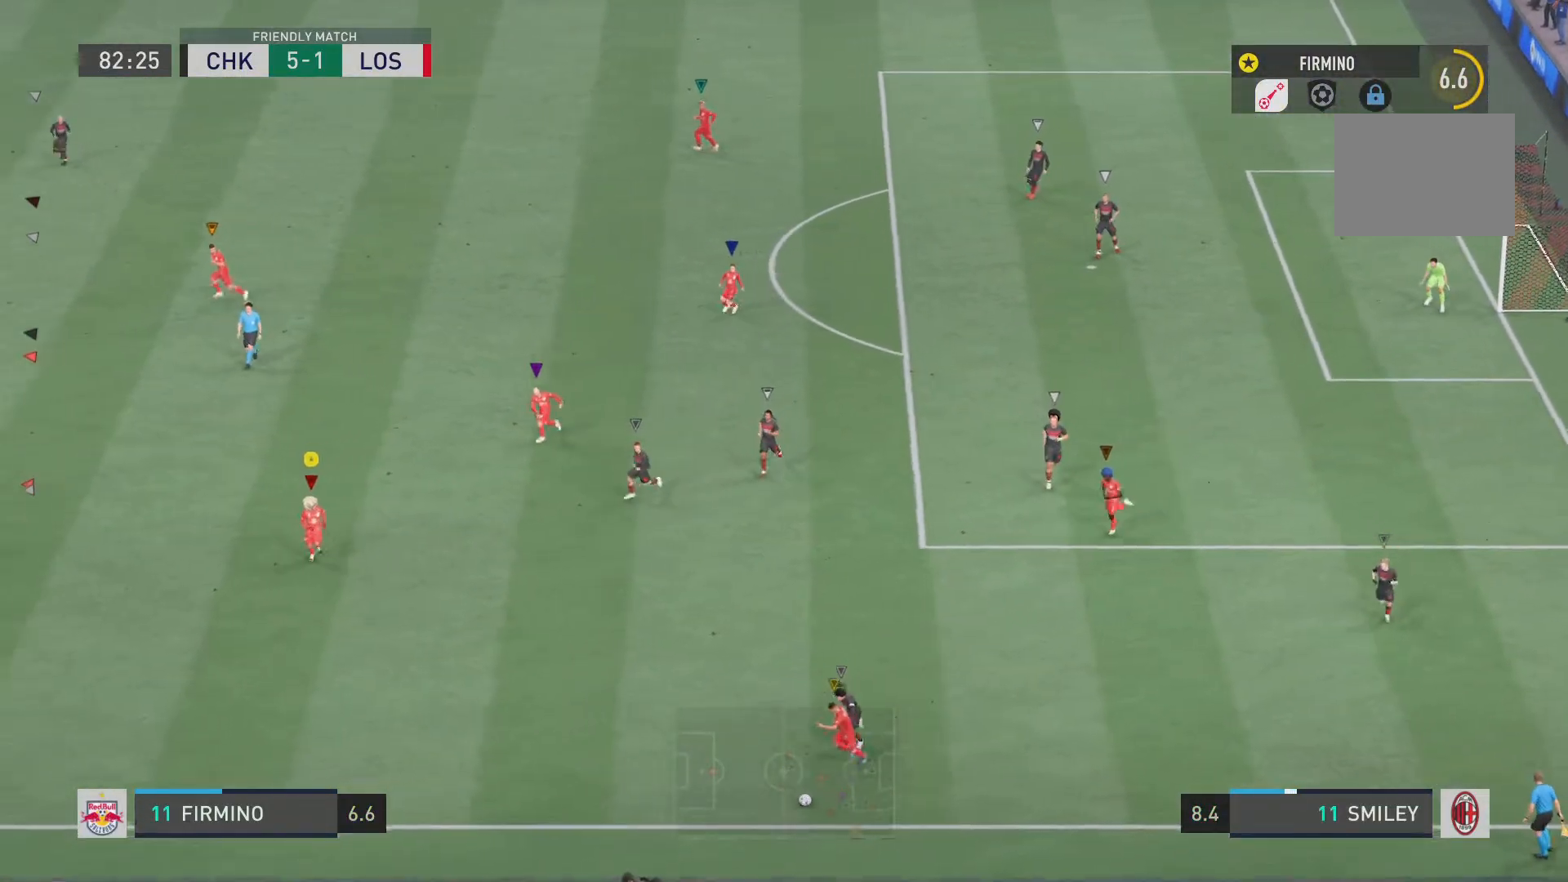
{"buttons": [], "left_stick": "down-left", "right_stick": "center", "events": [[300, "R2", "up"], [483, "L2", "up"]]}
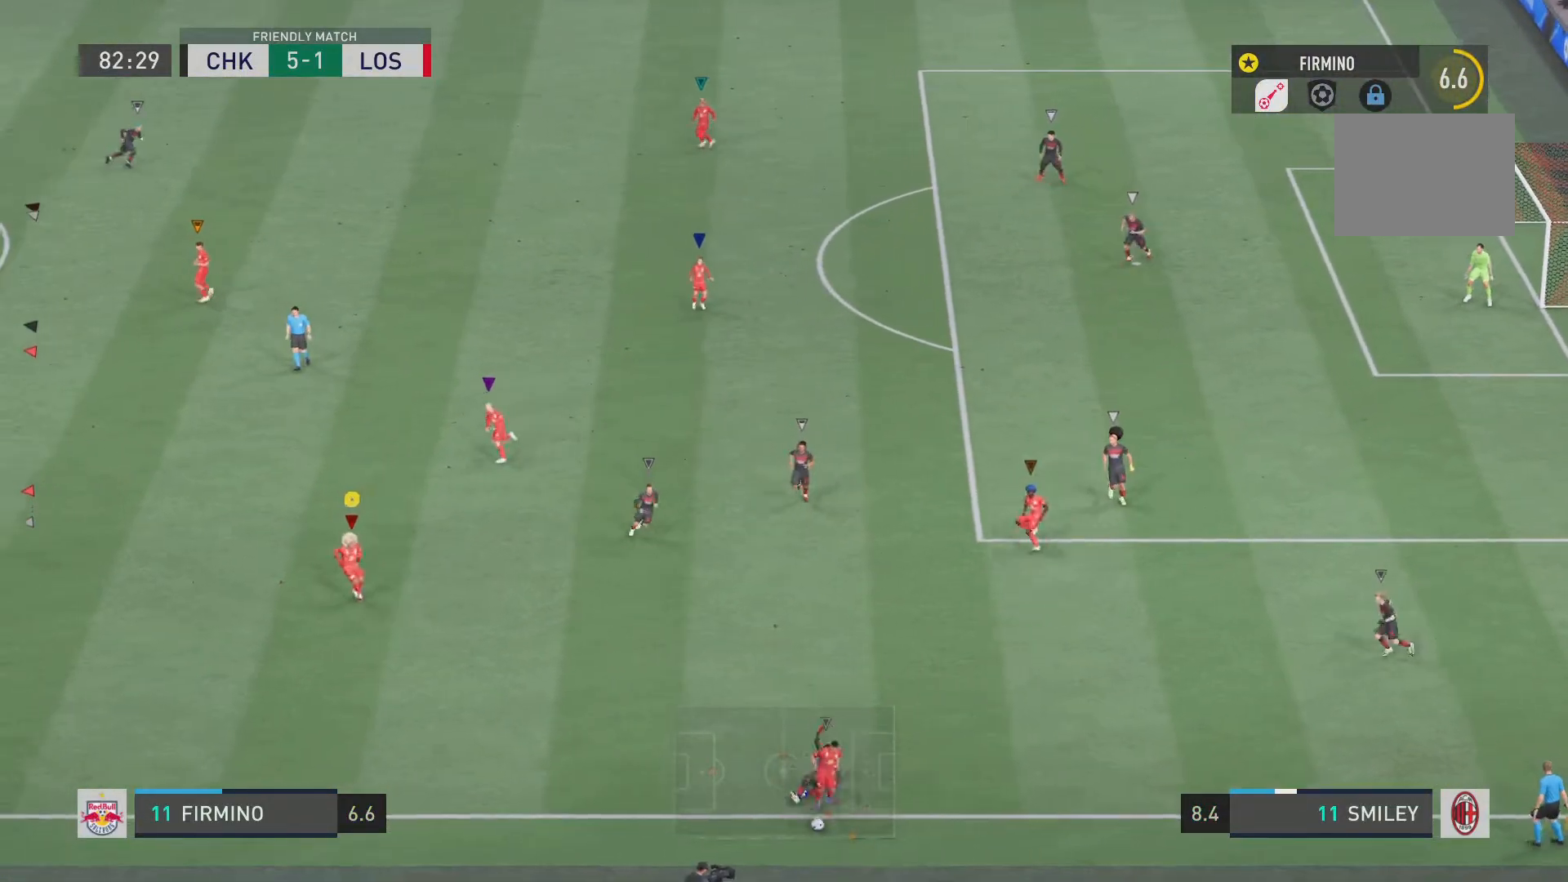
{"buttons": [], "left_stick": "center", "right_stick": "center", "events": [[401, "left_stick", "center"]]}
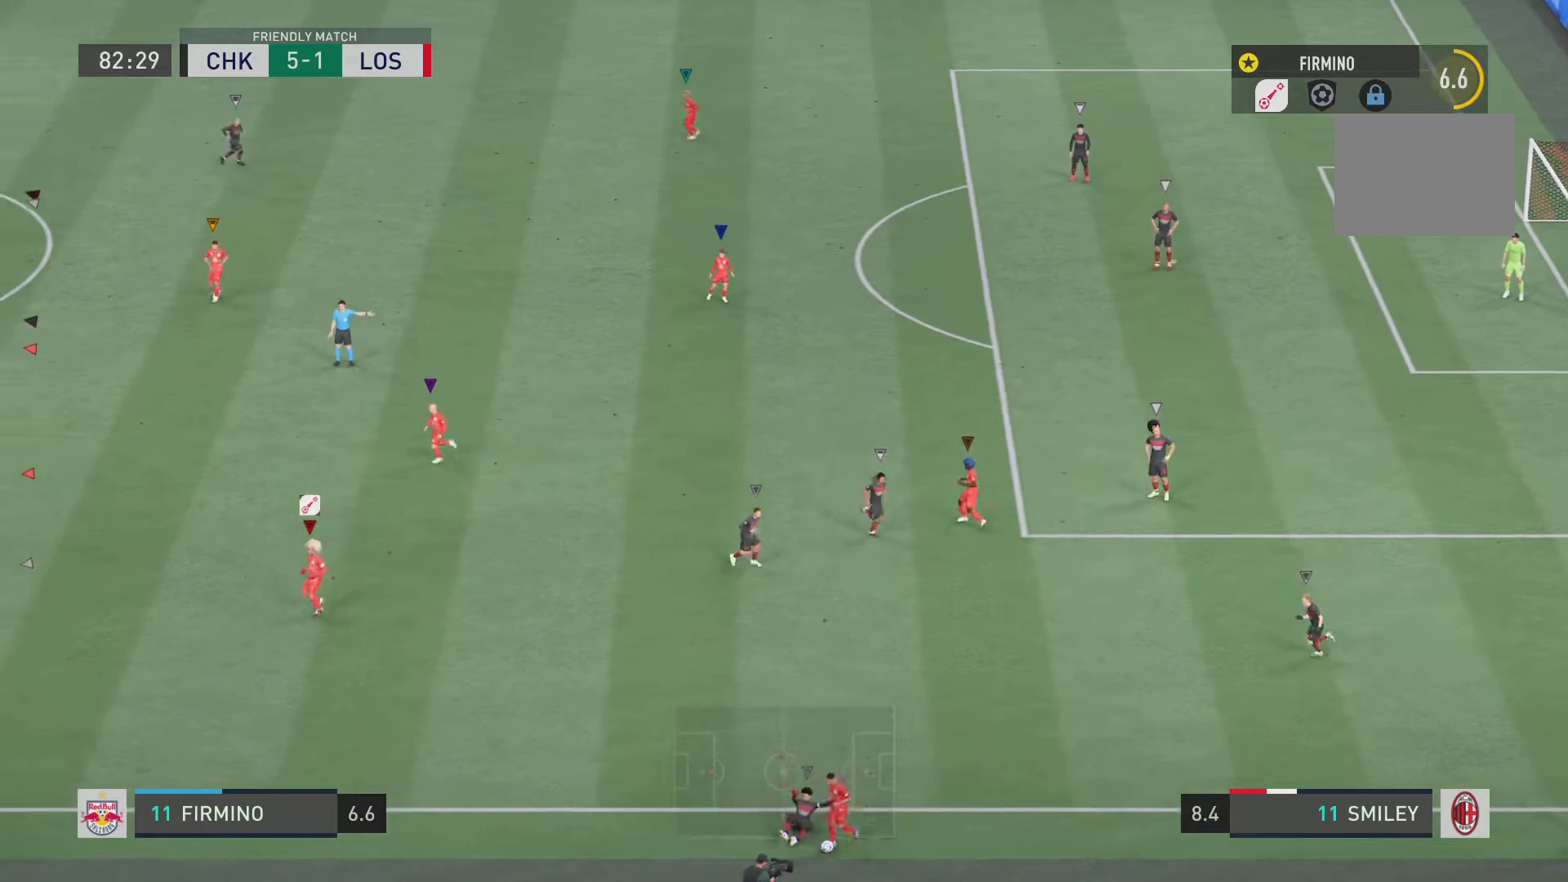
{"buttons": [], "left_stick": "down", "right_stick": "center", "events": [[233, "left_stick", "down"]]}
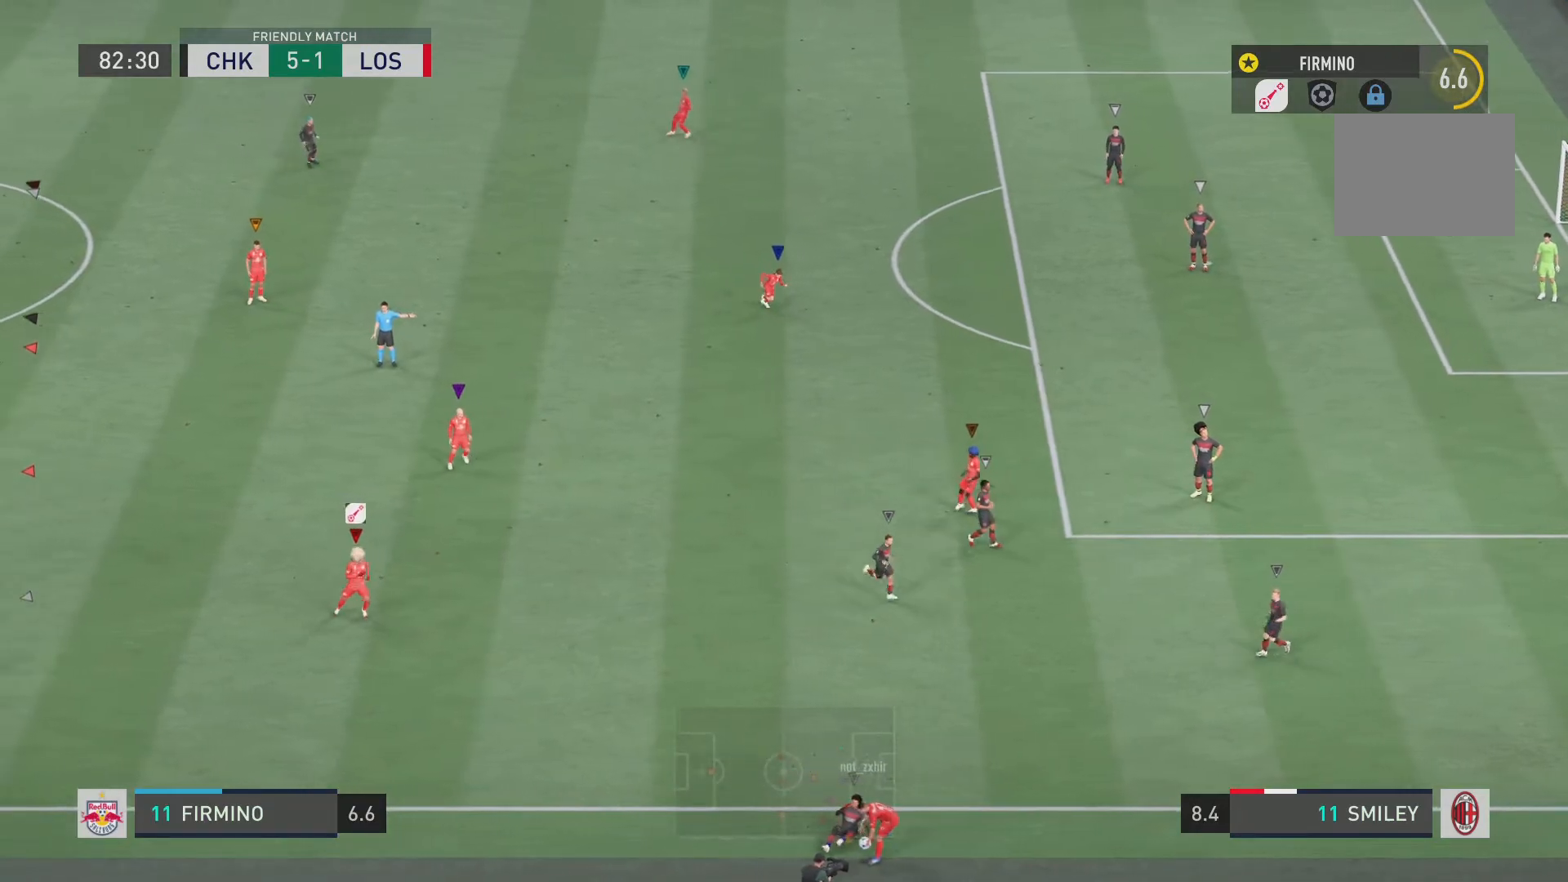
{"buttons": ["R2"], "left_stick": "down", "right_stick": "center", "events": [[117, "R2", "down"], [317, "R2", "up"], [434, "left_stick", "center"], [484, "R2", "down"], [484, "left_stick", "down"]]}
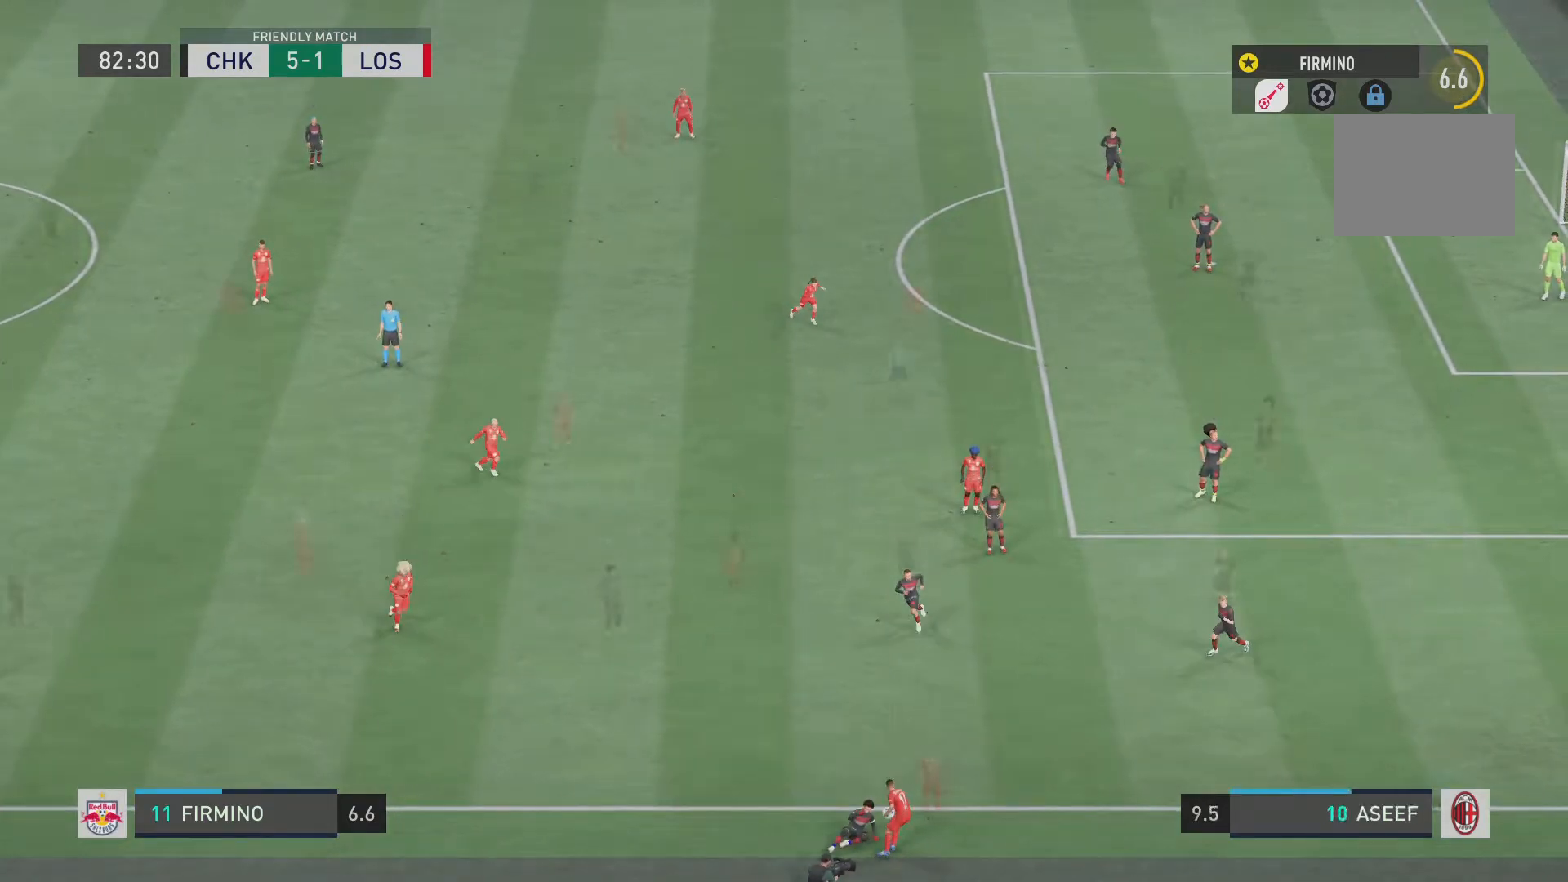
{"buttons": ["R2"], "left_stick": "down", "right_stick": "center", "events": []}
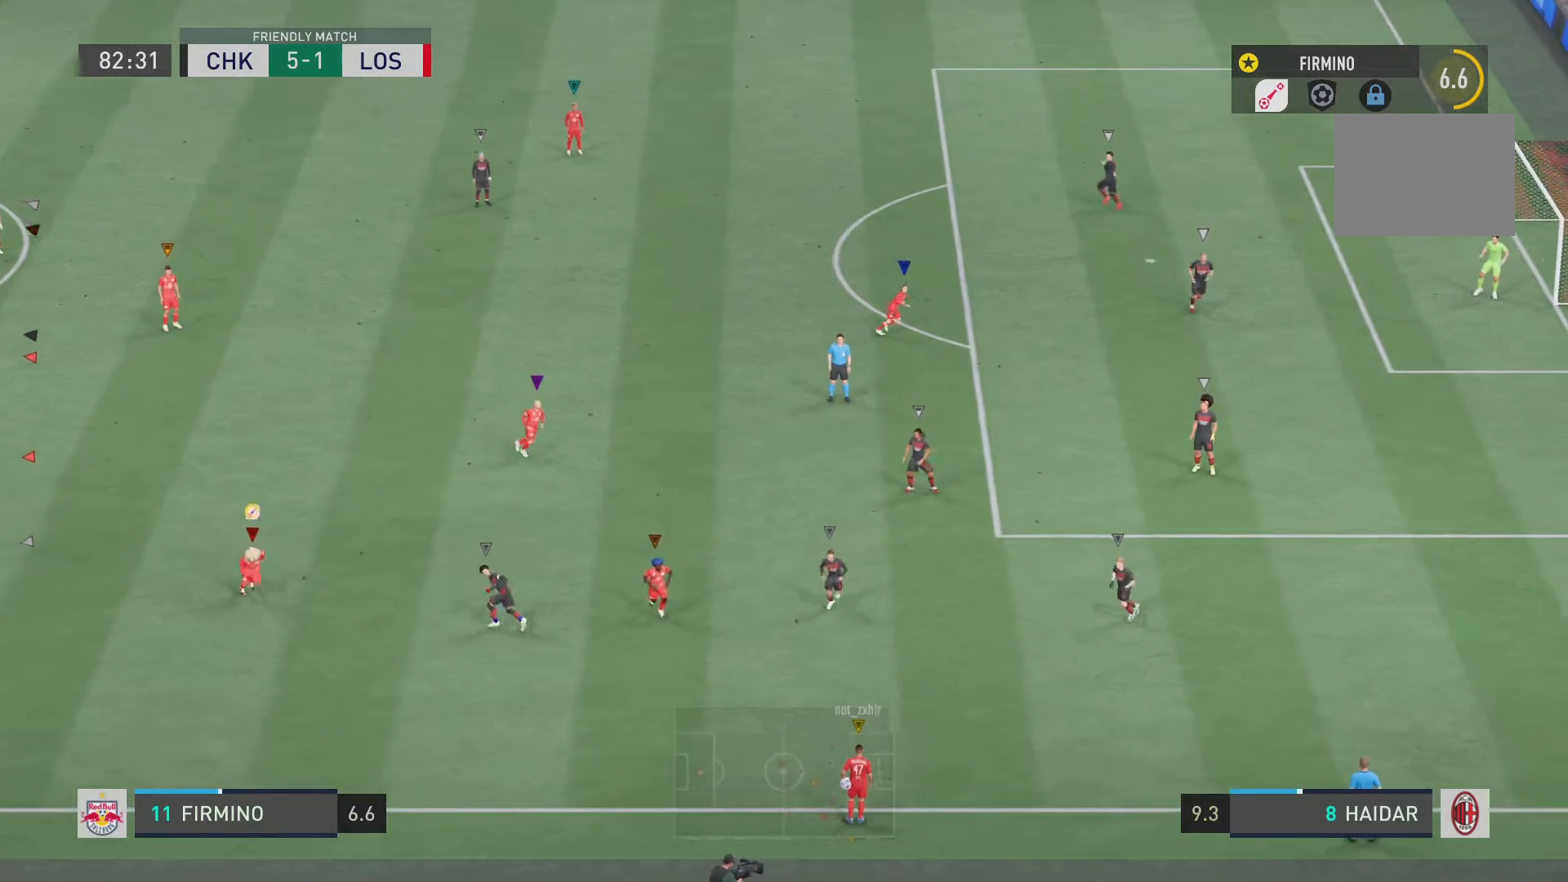
{"buttons": ["R2"], "left_stick": "down", "right_stick": "center", "events": []}
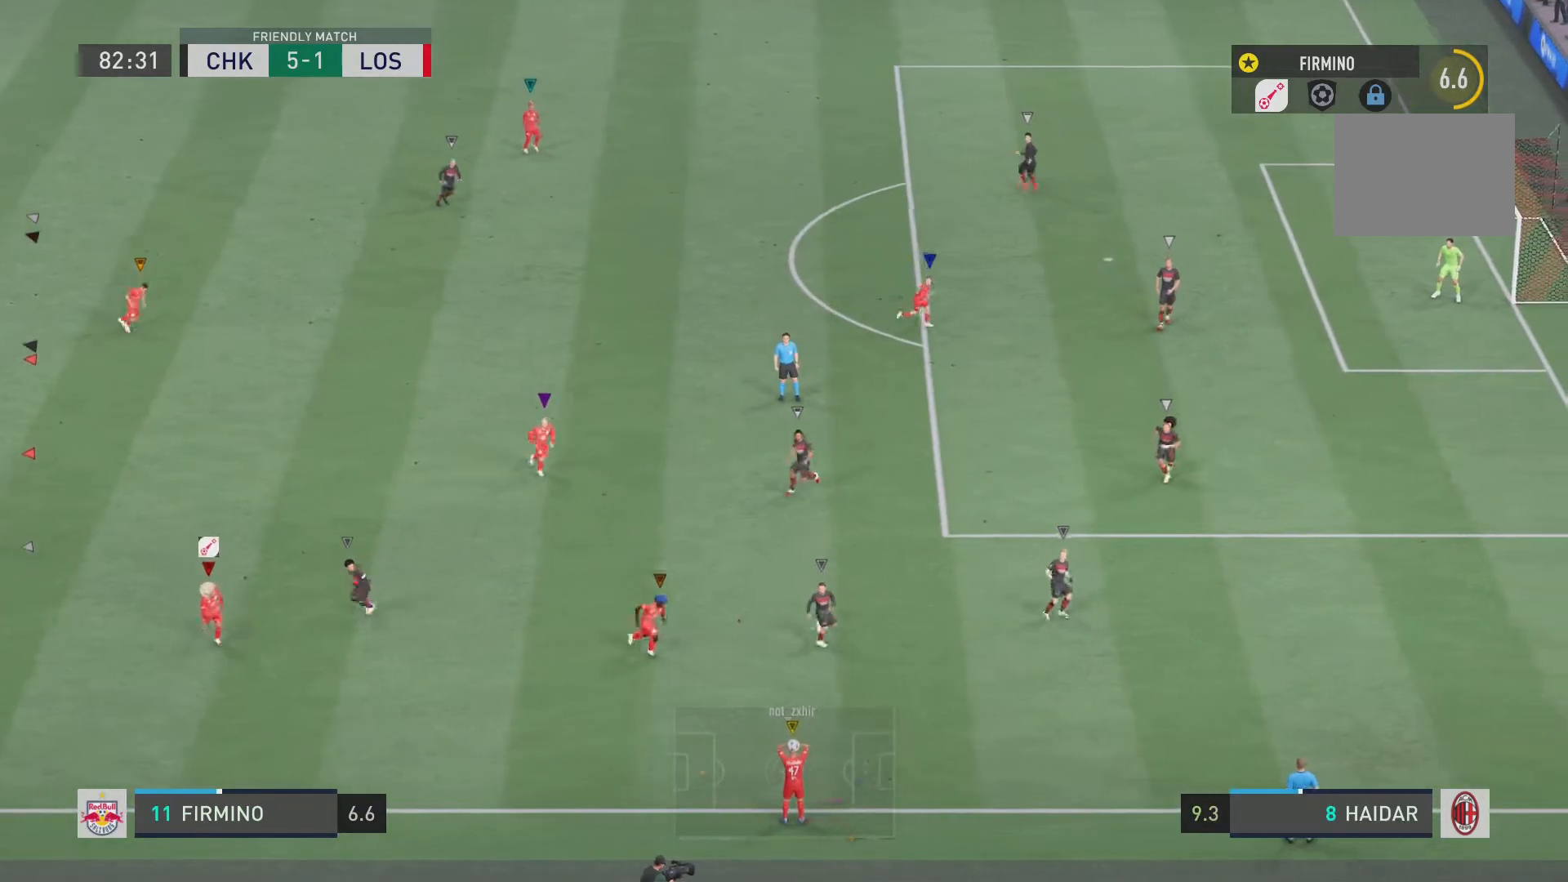
{"buttons": ["R2"], "left_stick": "down", "right_stick": "center", "events": []}
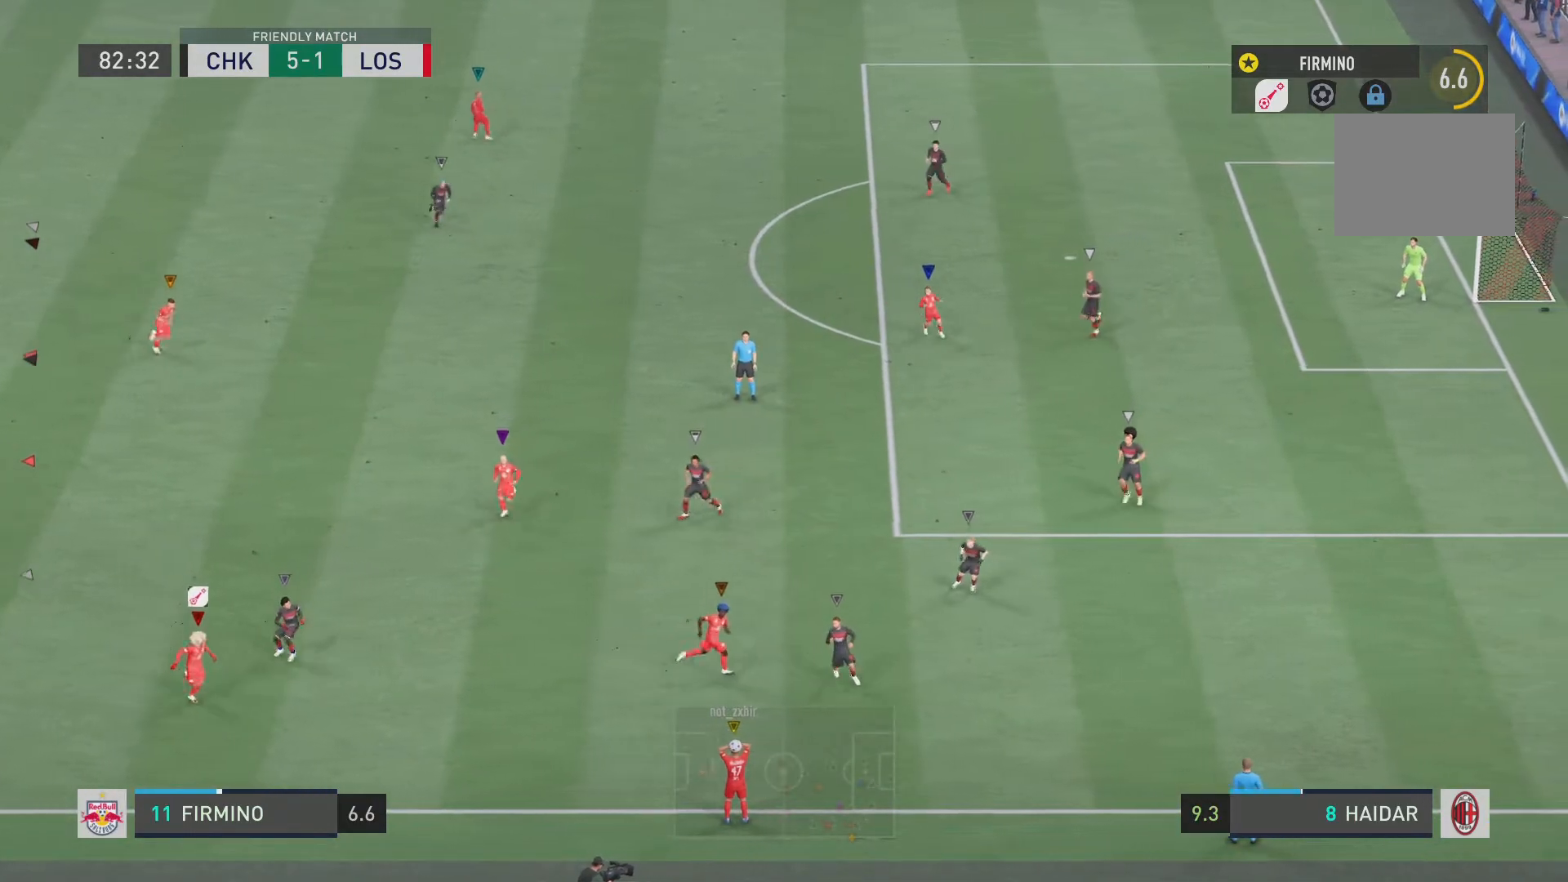
{"buttons": ["L2", "R2"], "left_stick": "down-right", "right_stick": "center", "events": [[51, "left_stick", "down-right"], [117, "R2", "up"], [167, "L2", "down"], [401, "R2", "down"]]}
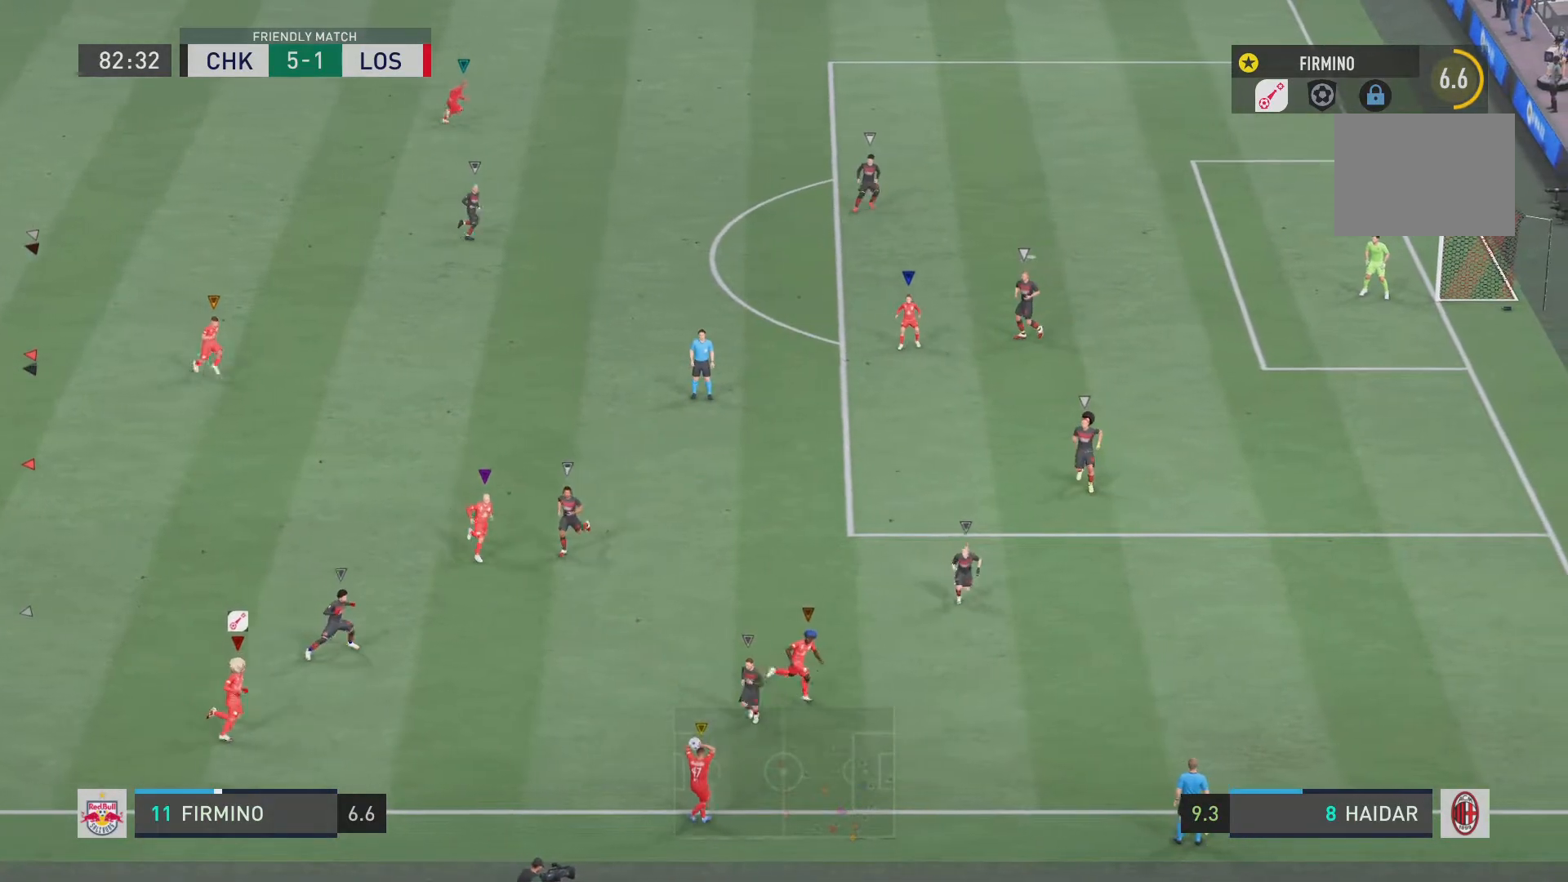
{"buttons": ["L2", "R2"], "left_stick": "left", "right_stick": "center", "events": [[67, "L2", "up"], [234, "left_stick", "left"], [250, "L2", "down"], [267, "R2", "up"], [400, "R2", "down"]]}
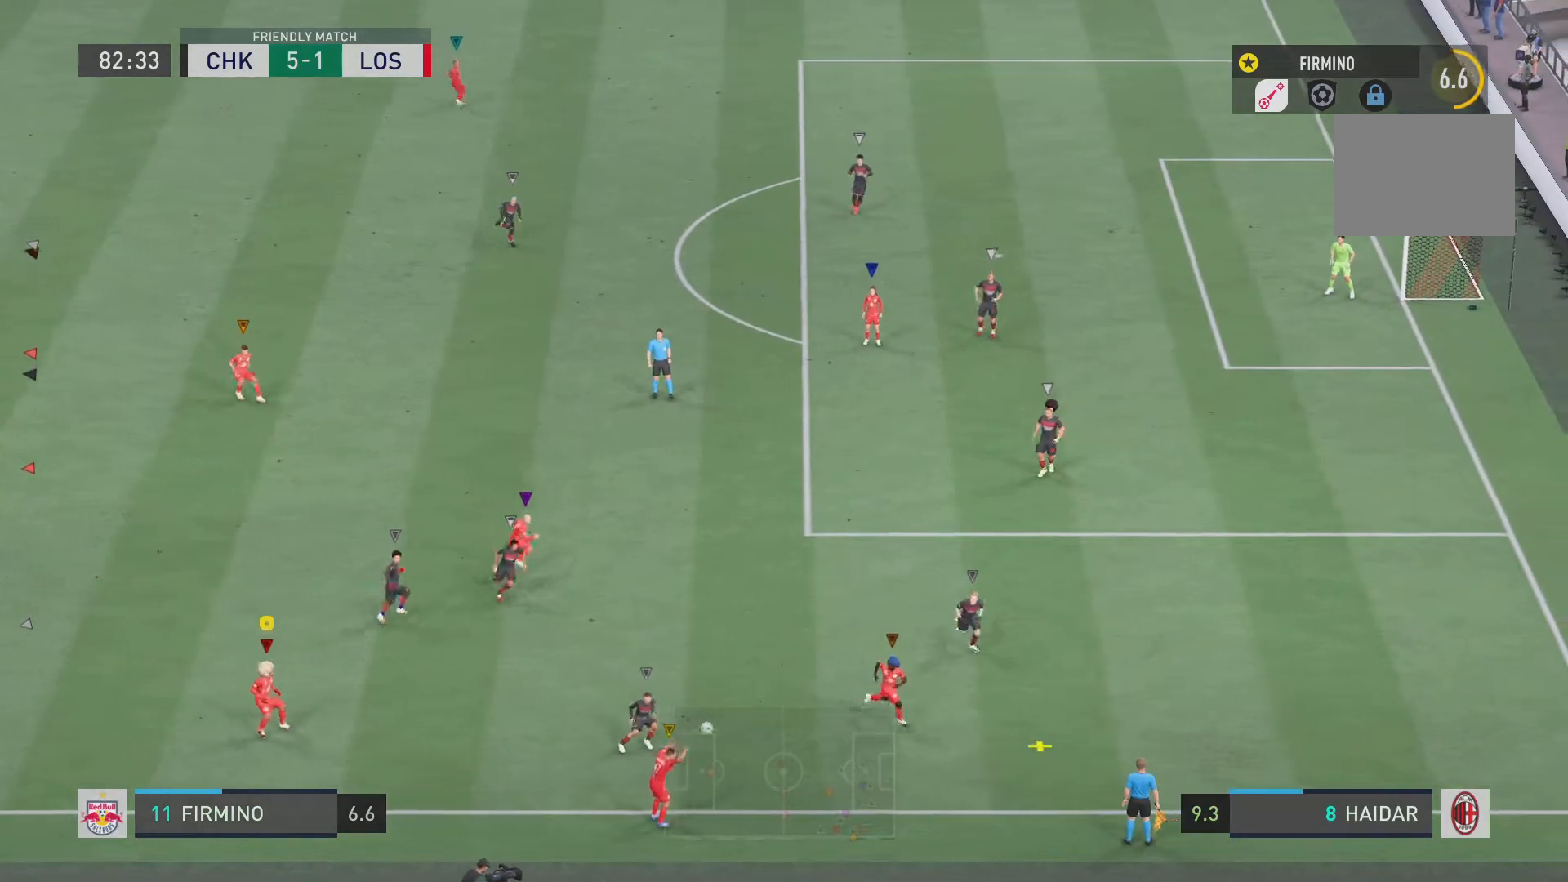
{"buttons": ["L2"], "left_stick": "down-right", "right_stick": "center", "events": [[217, "L2", "up"], [267, "left_stick", "down-left"], [334, "L2", "down"], [367, "left_stick", "down"], [434, "R2", "up"], [501, "left_stick", "down-right"]]}
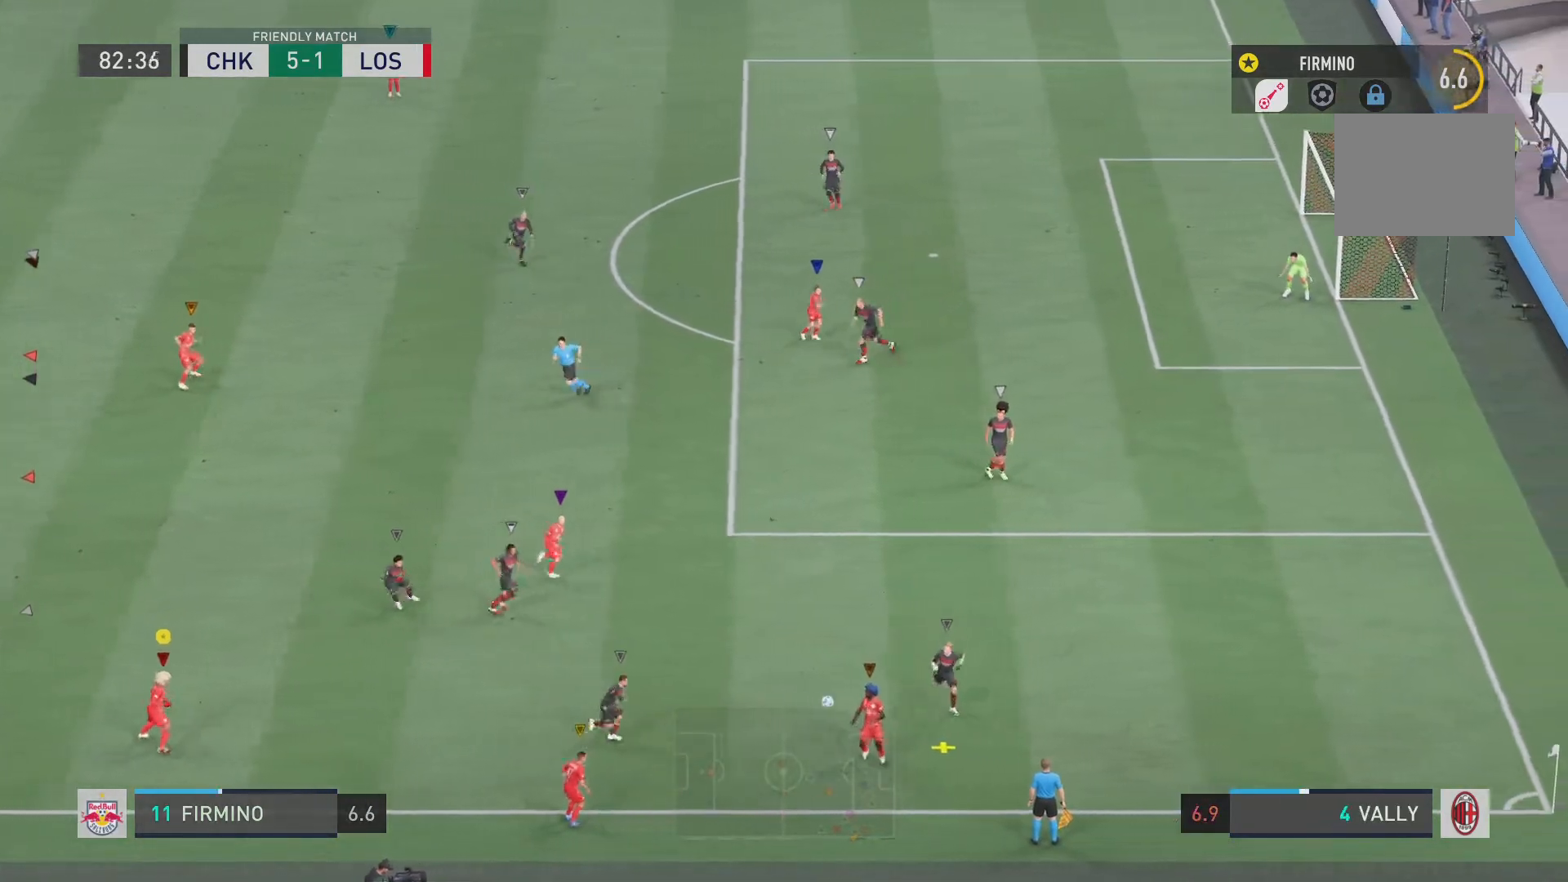
{"buttons": ["L2"], "left_stick": "left", "right_stick": "center", "events": [[167, "left_stick", "center"], [267, "left_stick", "up-left"], [334, "left_stick", "left"]]}
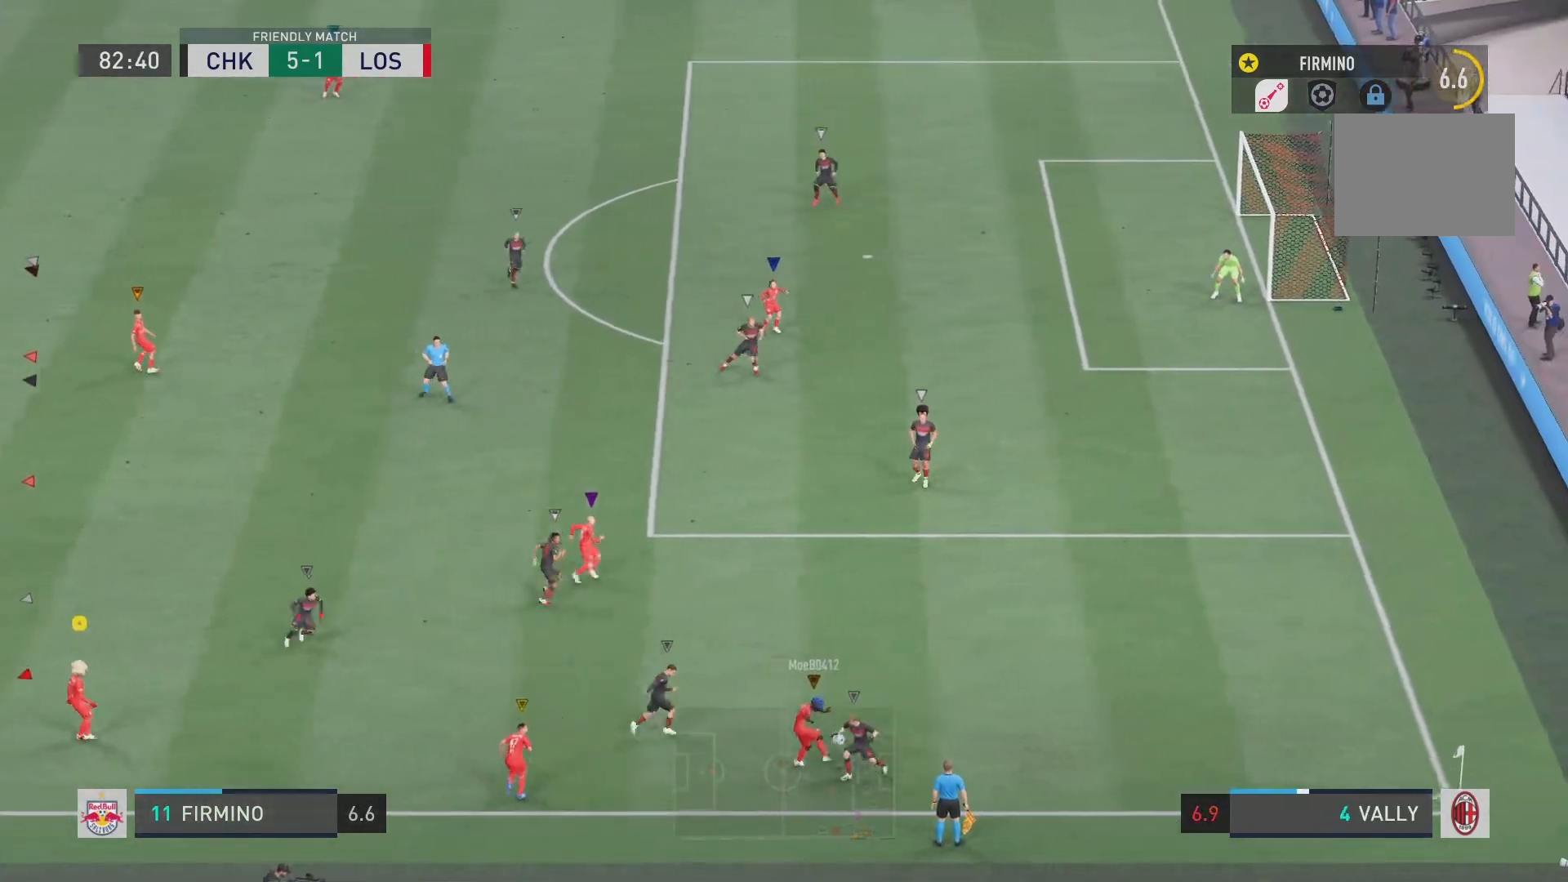
{"buttons": ["L2"], "left_stick": "up-left", "right_stick": "center", "events": [[501, "left_stick", "up-left"]]}
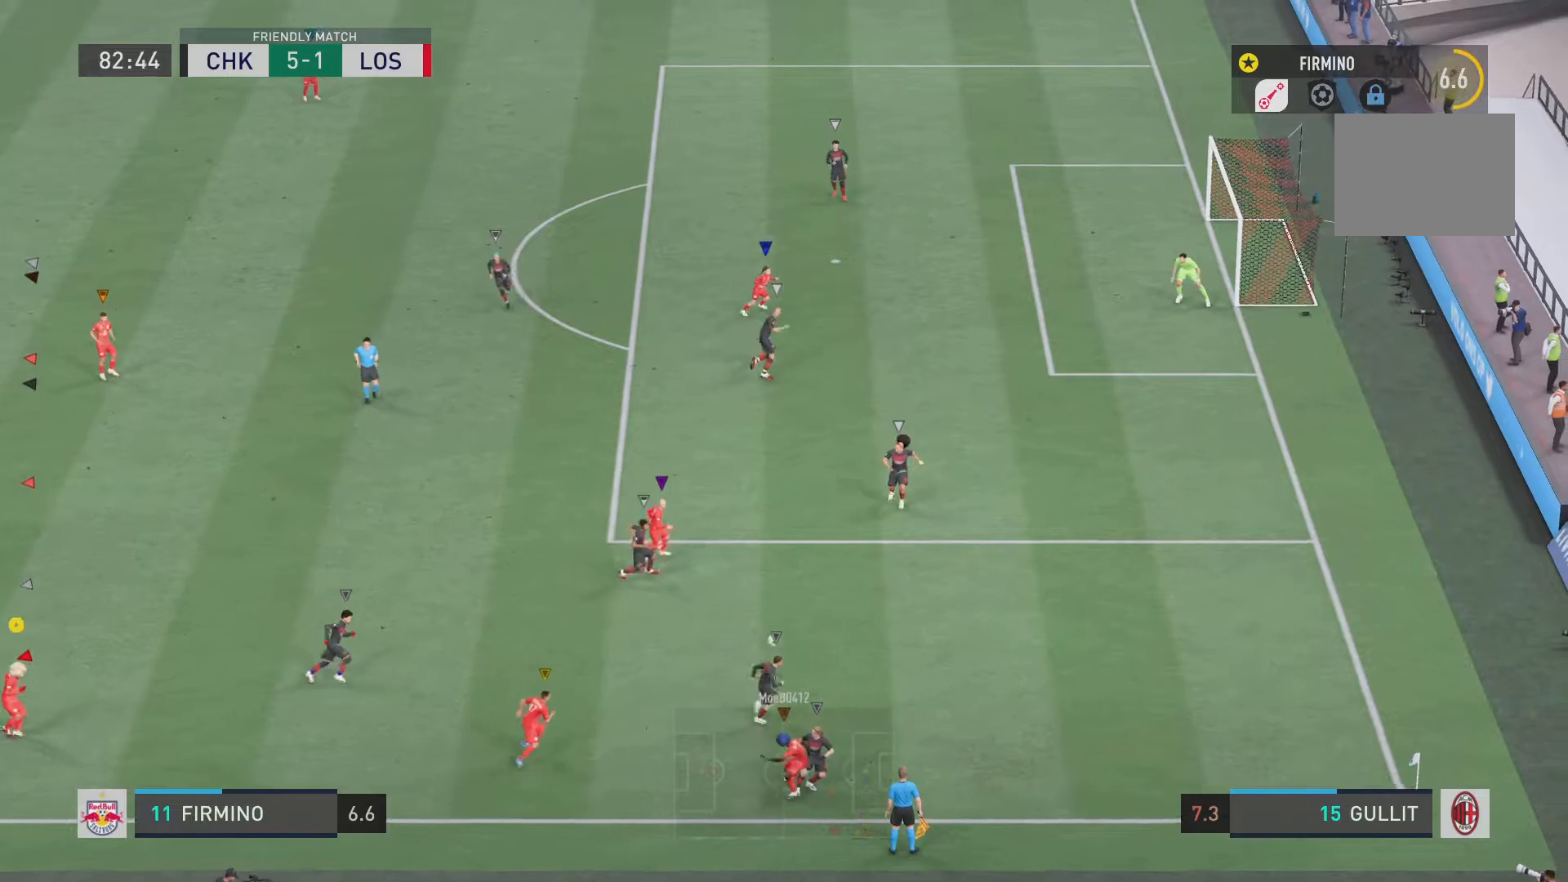
{"buttons": ["L2", "R2"], "left_stick": "up-left", "right_stick": "center", "events": [[350, "R2", "down"]]}
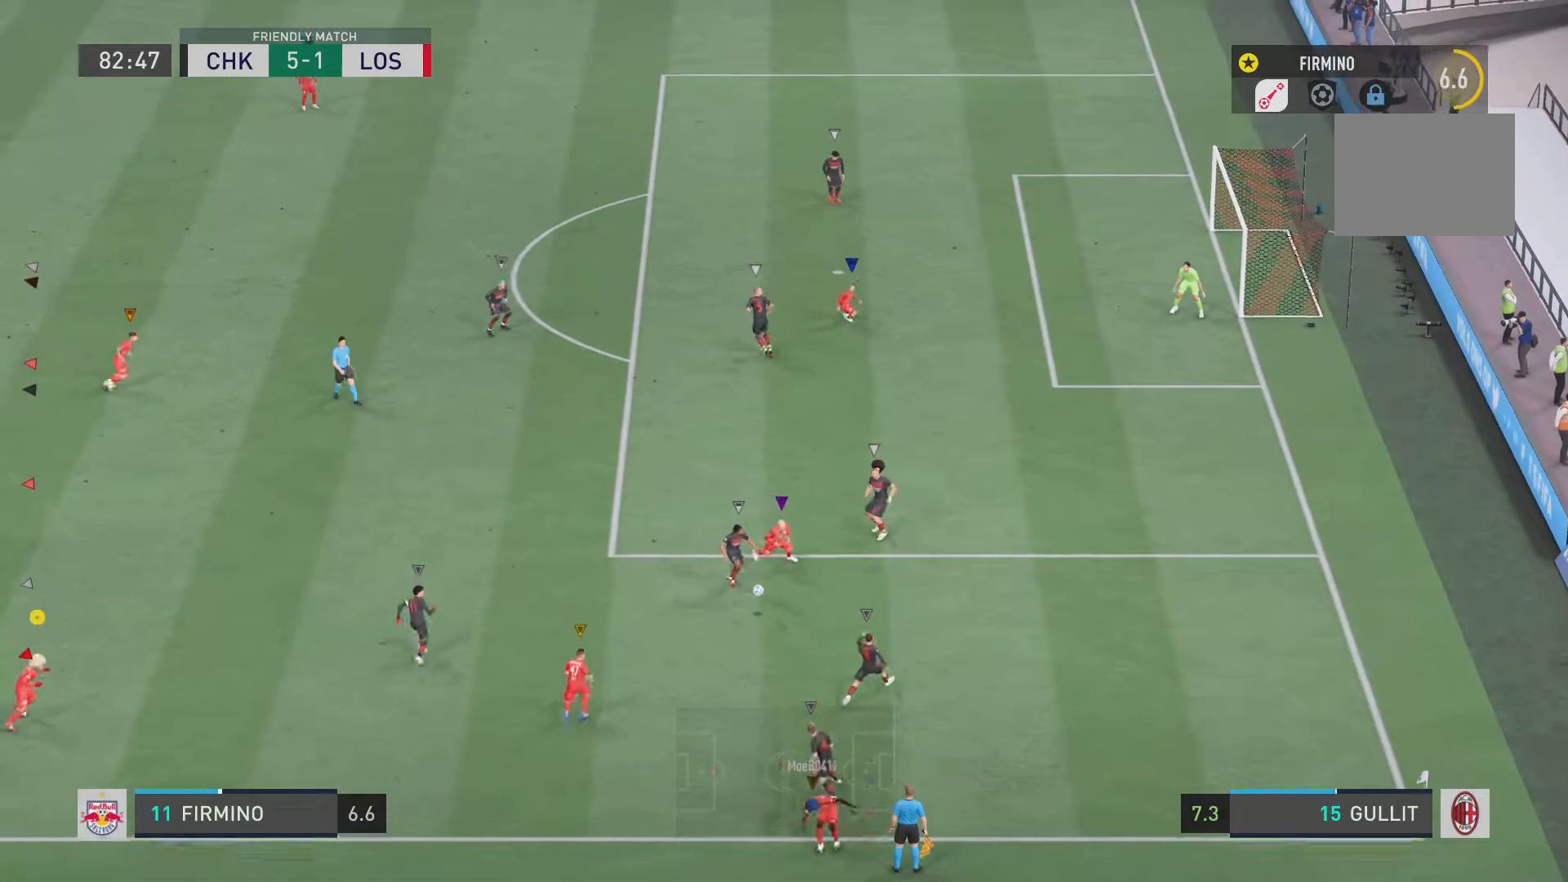
{"buttons": ["R2"], "left_stick": "up-left", "right_stick": "center", "events": [[51, "L2", "up"]]}
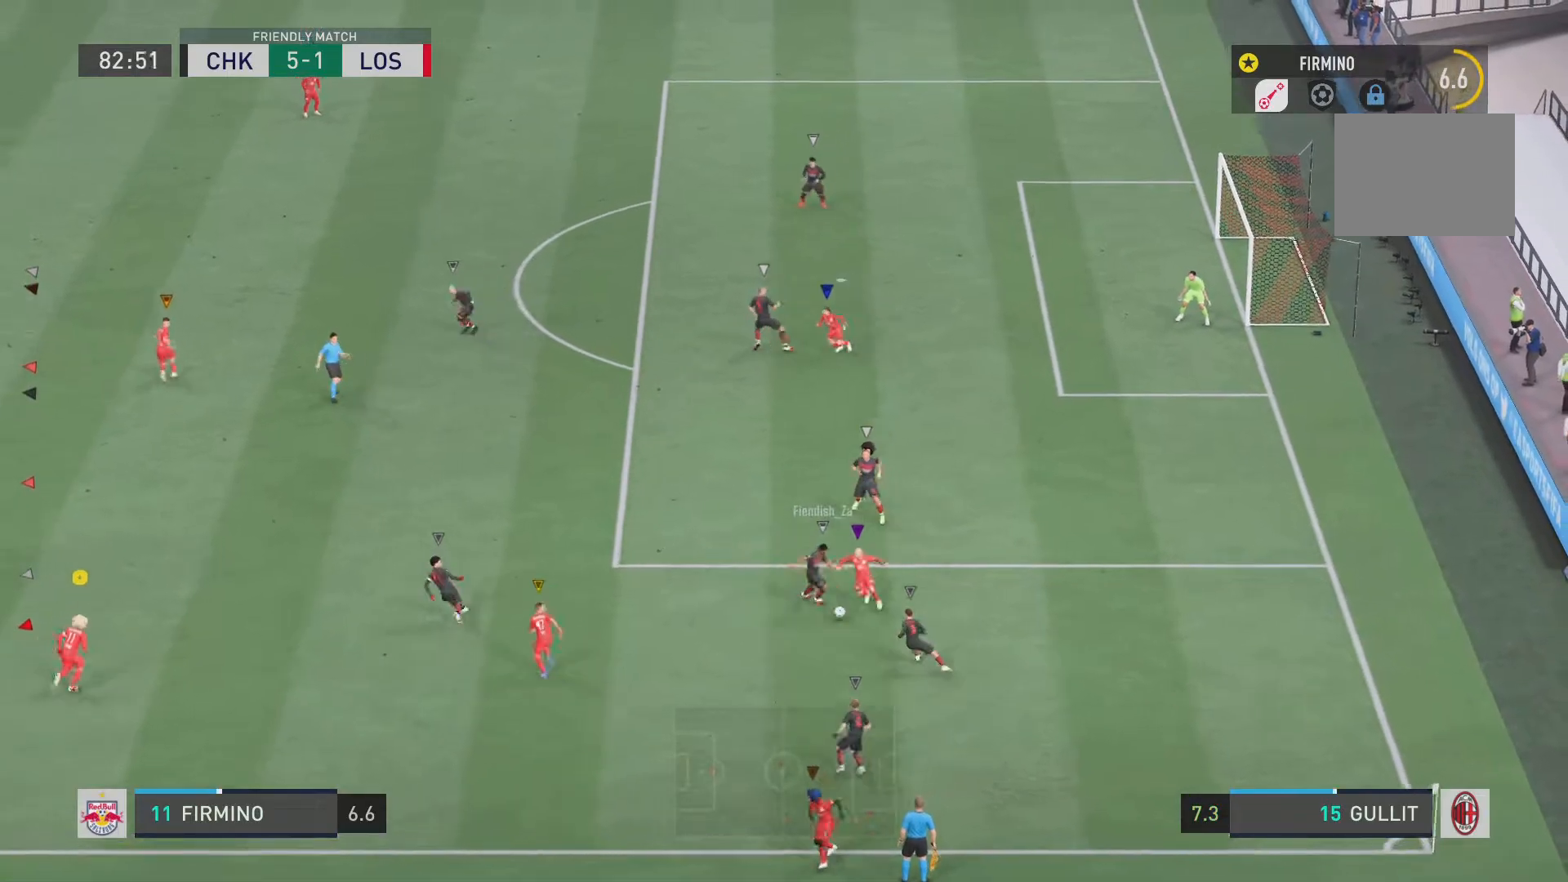
{"buttons": ["L2", "R2"], "left_stick": "left", "right_stick": "center", "events": [[417, "L2", "down"], [484, "left_stick", "left"]]}
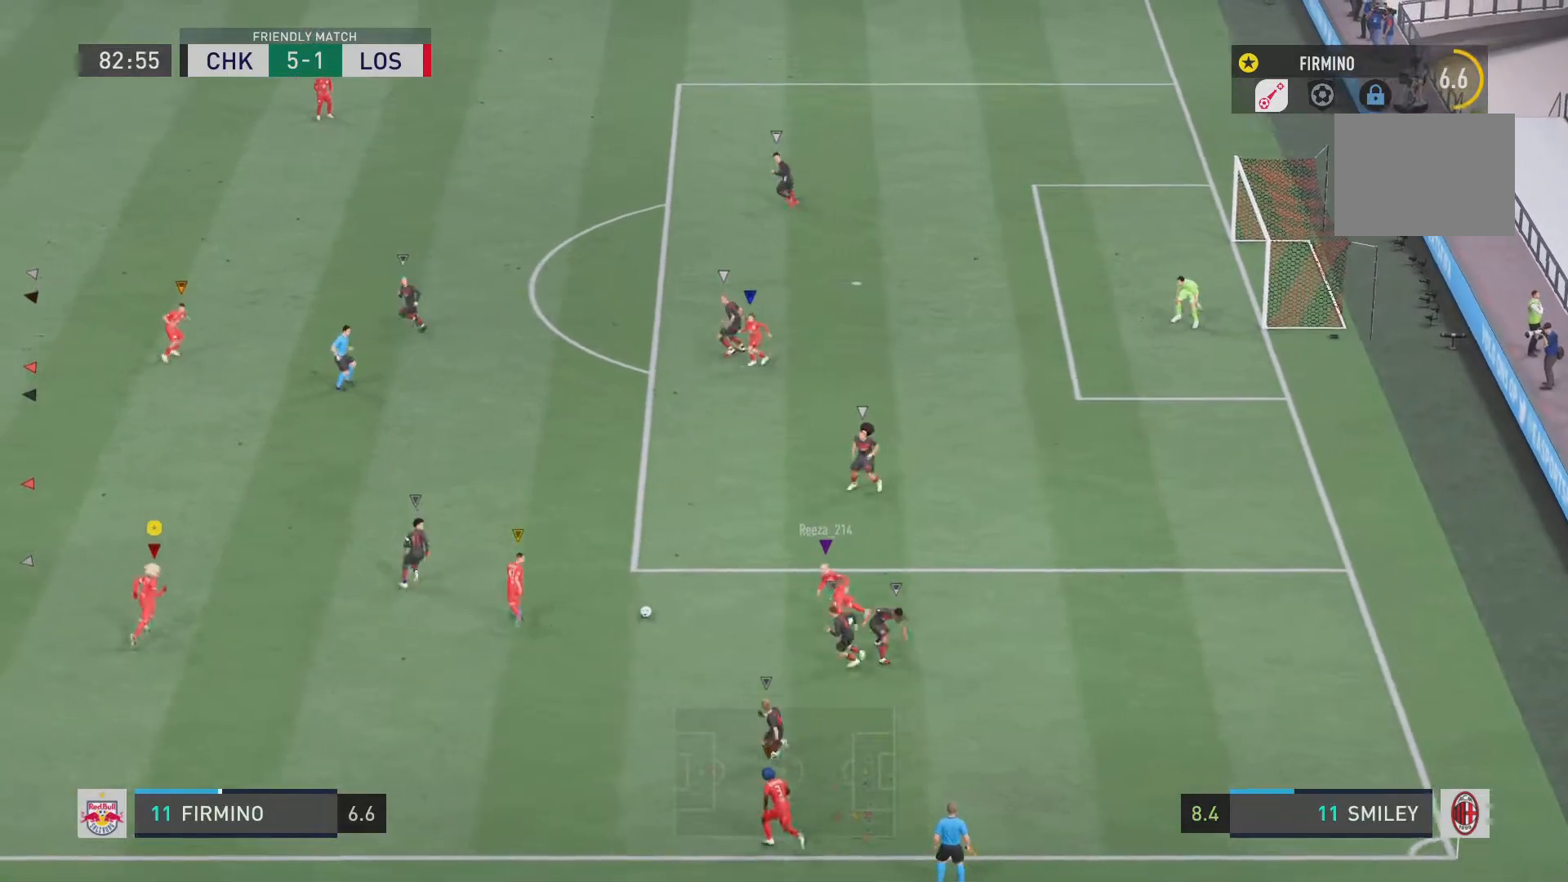
{"buttons": ["L2", "R2"], "left_stick": "left", "right_stick": "center", "events": [[334, "left_stick", "up-left"], [501, "left_stick", "left"]]}
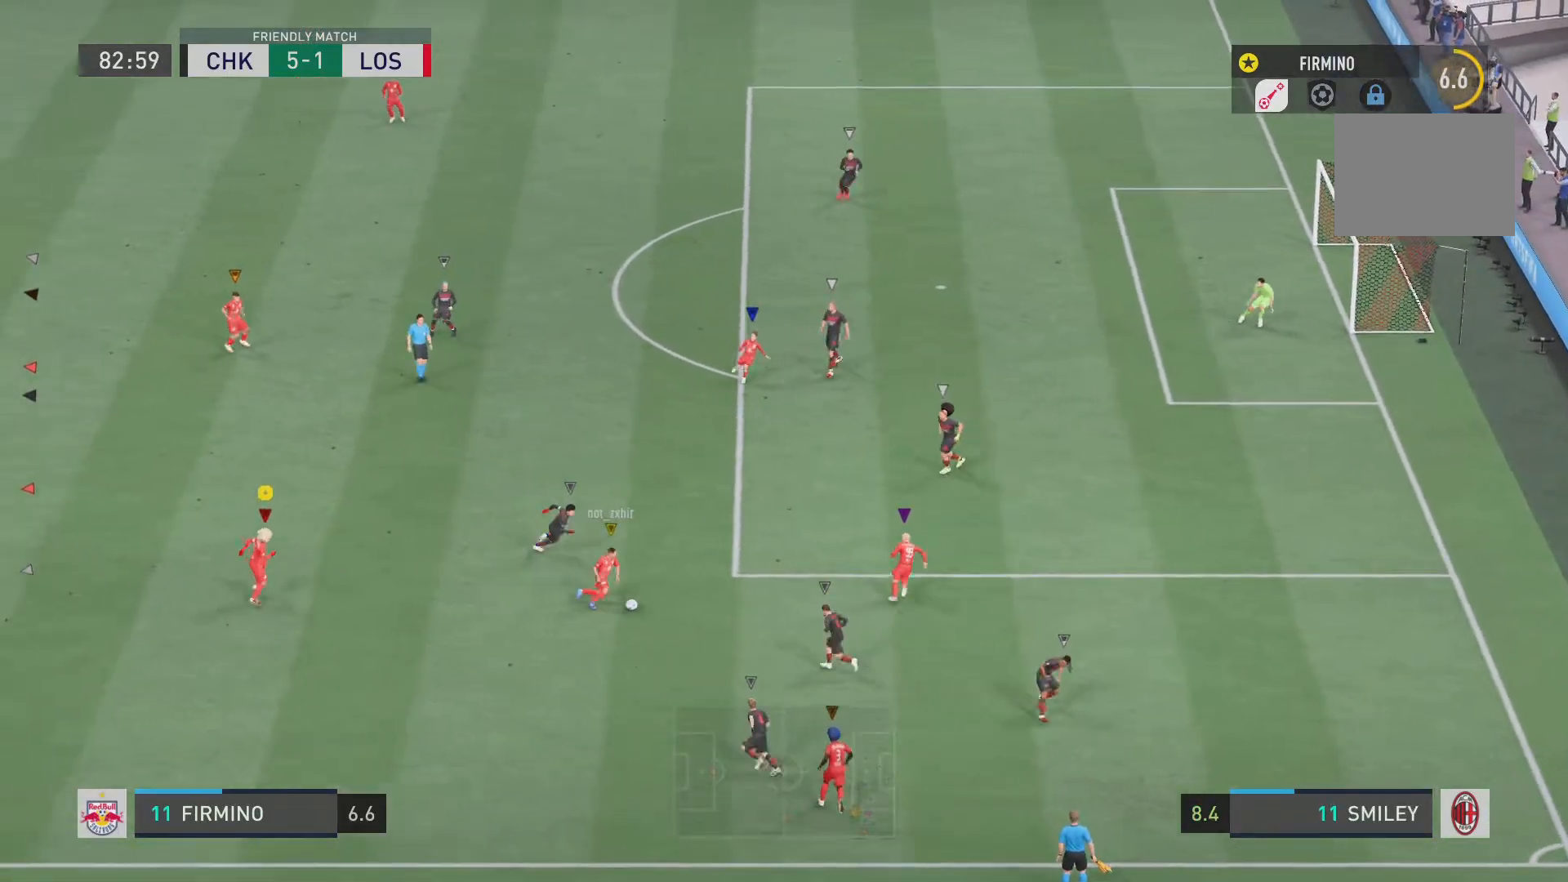
{"buttons": ["L2"], "left_stick": "left", "right_stick": "center", "events": [[400, "R2", "up"]]}
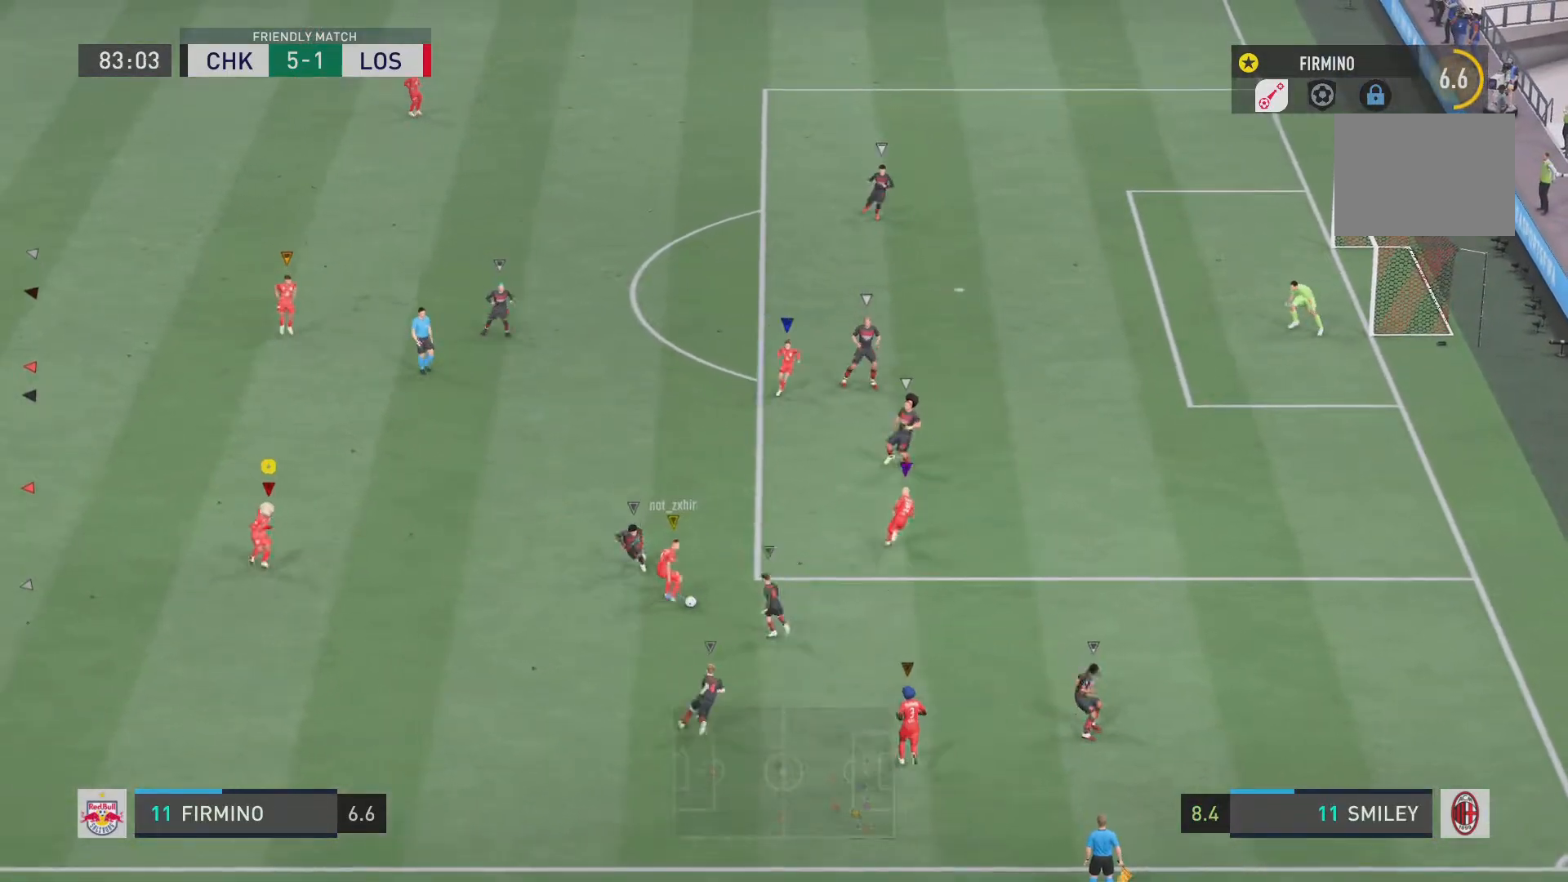
{"buttons": ["L2"], "left_stick": "left", "right_stick": "center", "events": []}
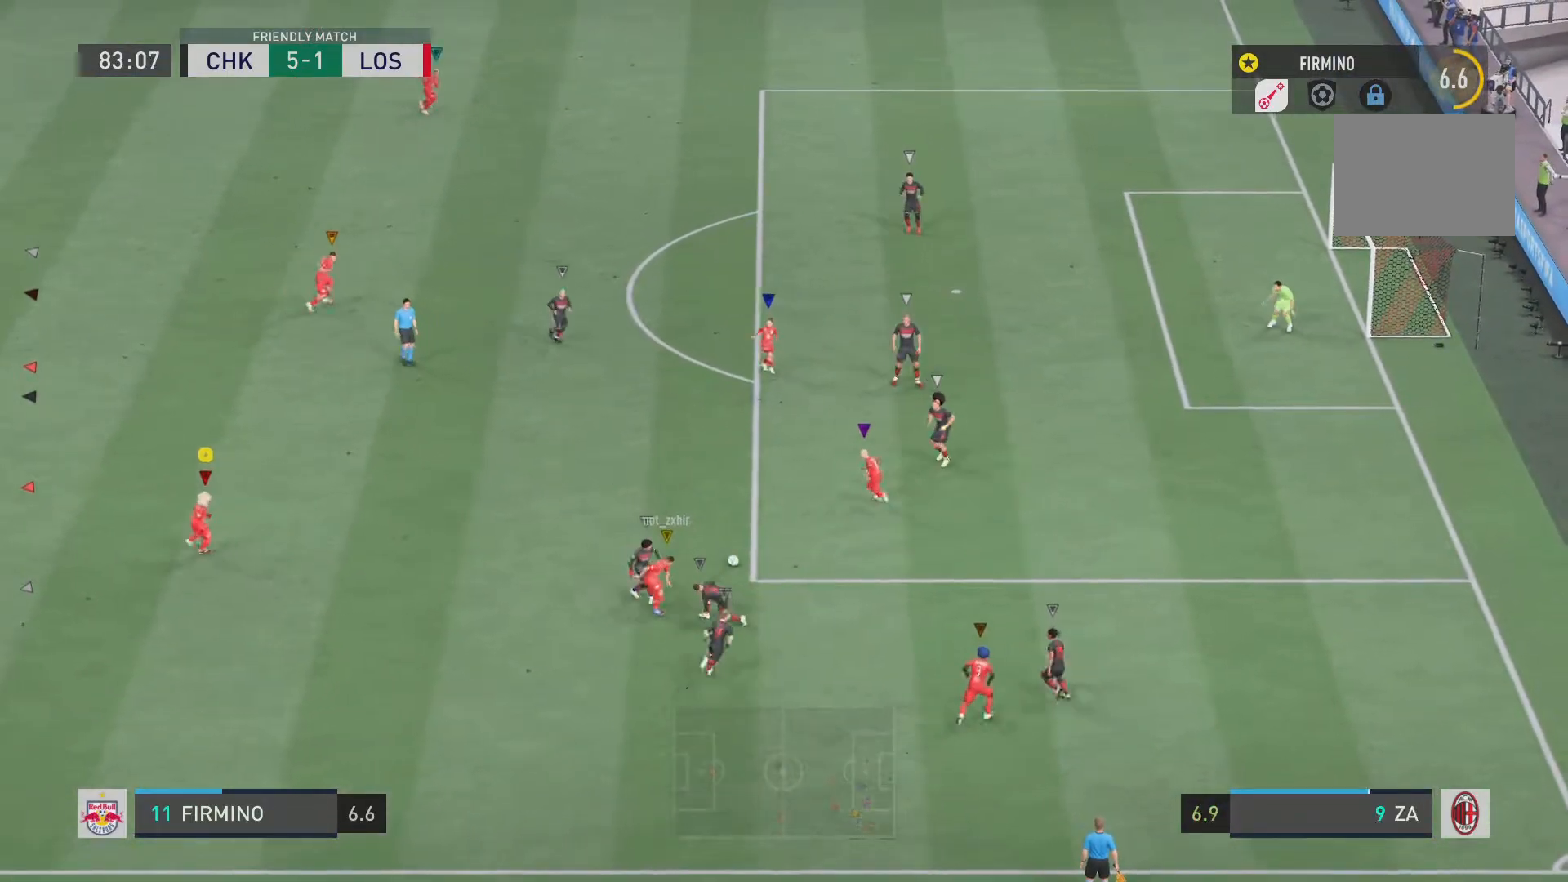
{"buttons": ["L2"], "left_stick": "up-left", "right_stick": "center", "events": [[350, "left_stick", "up-left"]]}
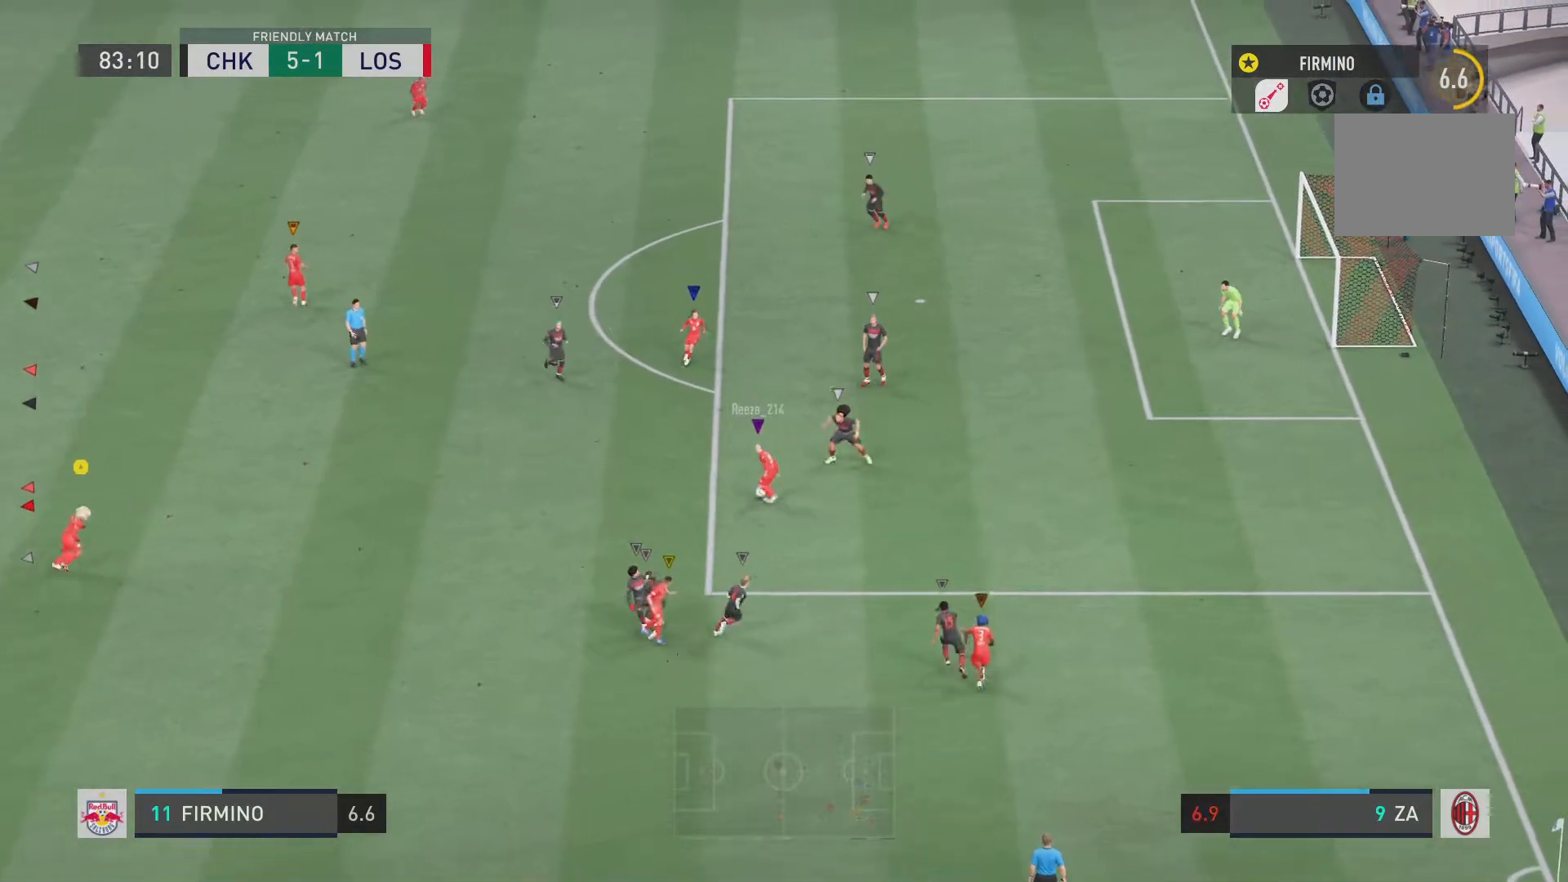
{"buttons": ["L2", "R2"], "left_stick": "up-left", "right_stick": "center", "events": [[401, "R2", "down"]]}
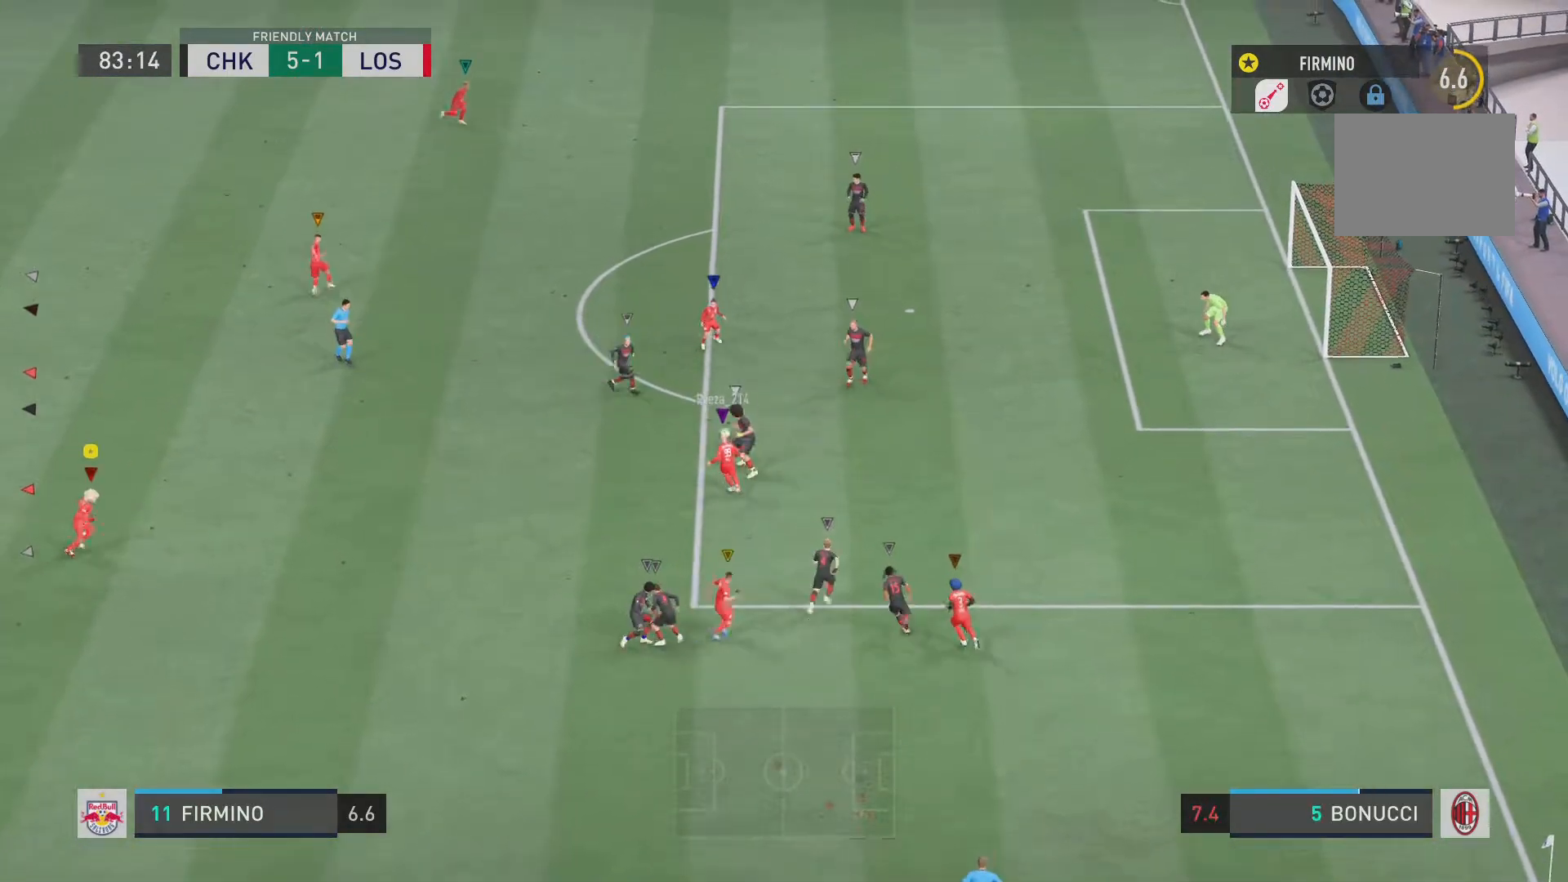
{"buttons": [], "left_stick": "up-left", "right_stick": "center", "events": [[50, "L2", "up"], [450, "R2", "up"]]}
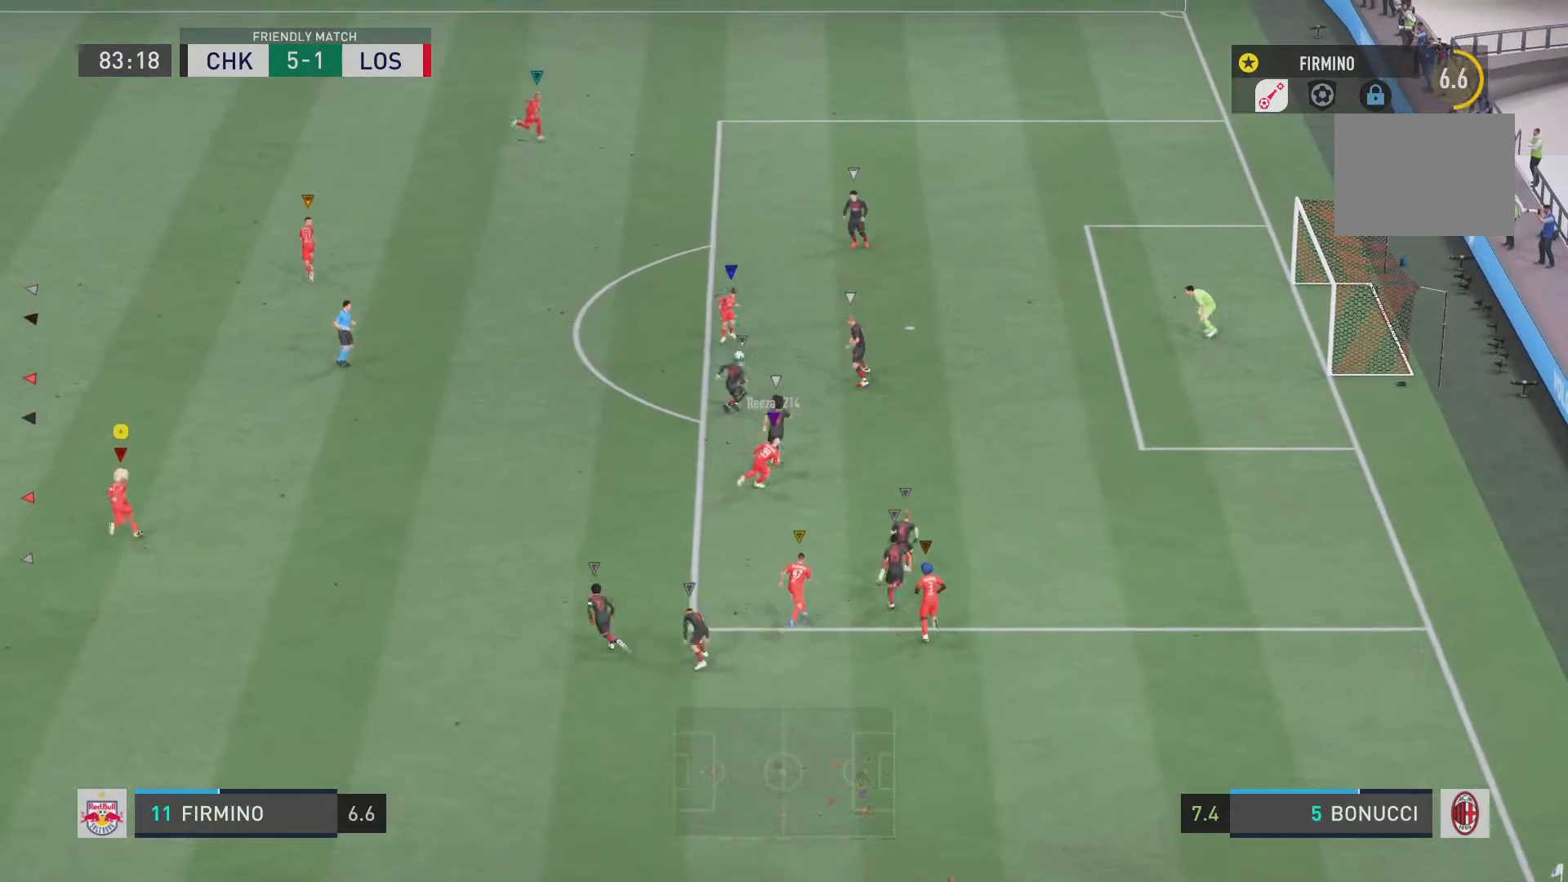
{"buttons": [], "left_stick": "up-left", "right_stick": "center", "events": []}
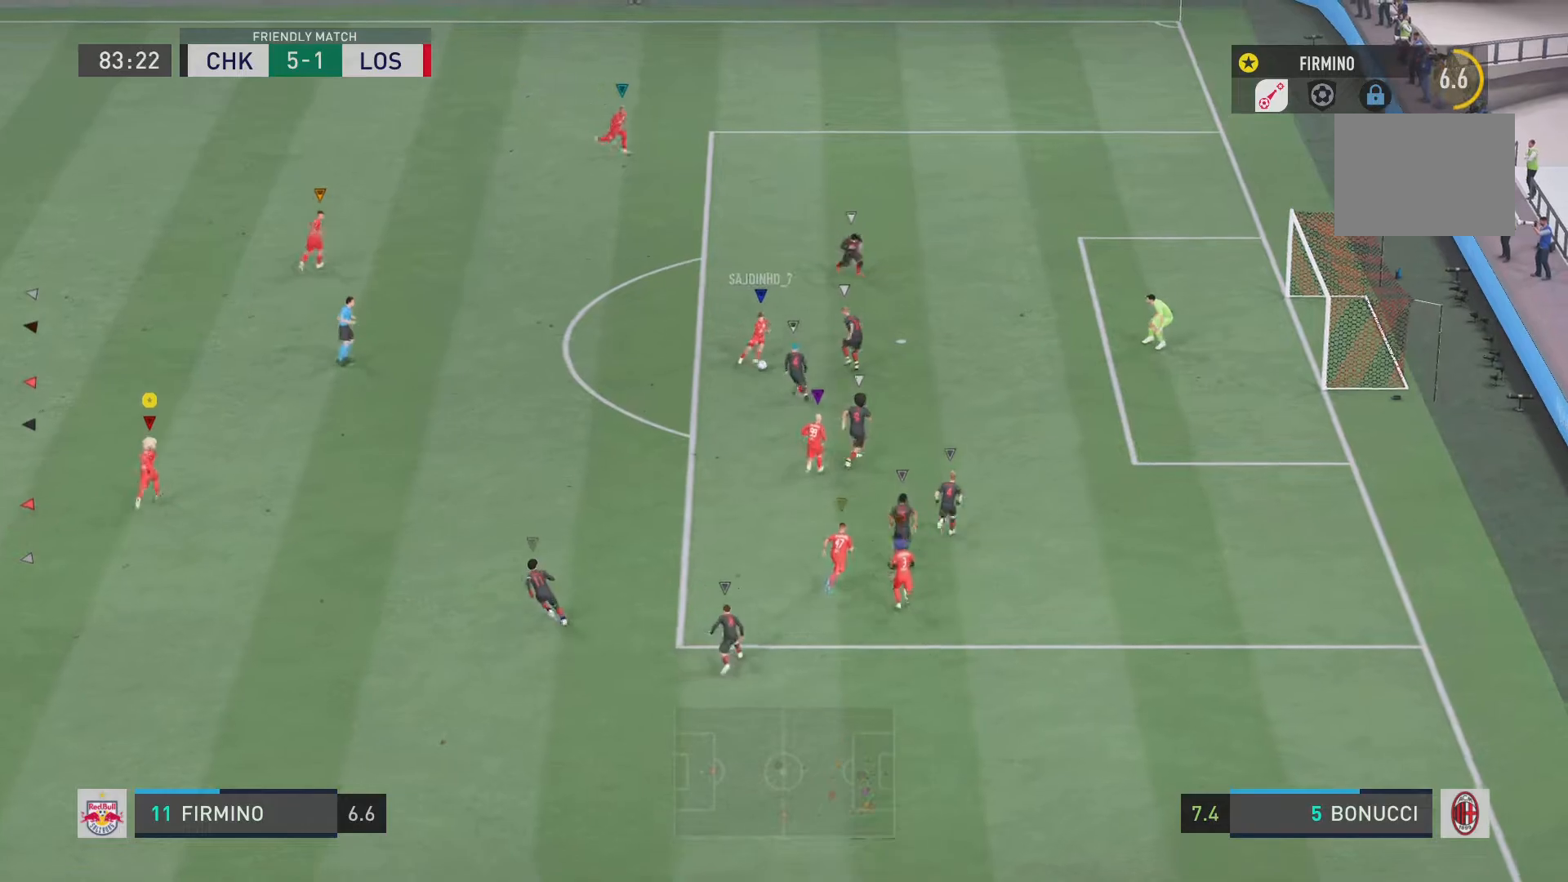
{"buttons": [], "left_stick": "up-left", "right_stick": "center", "events": []}
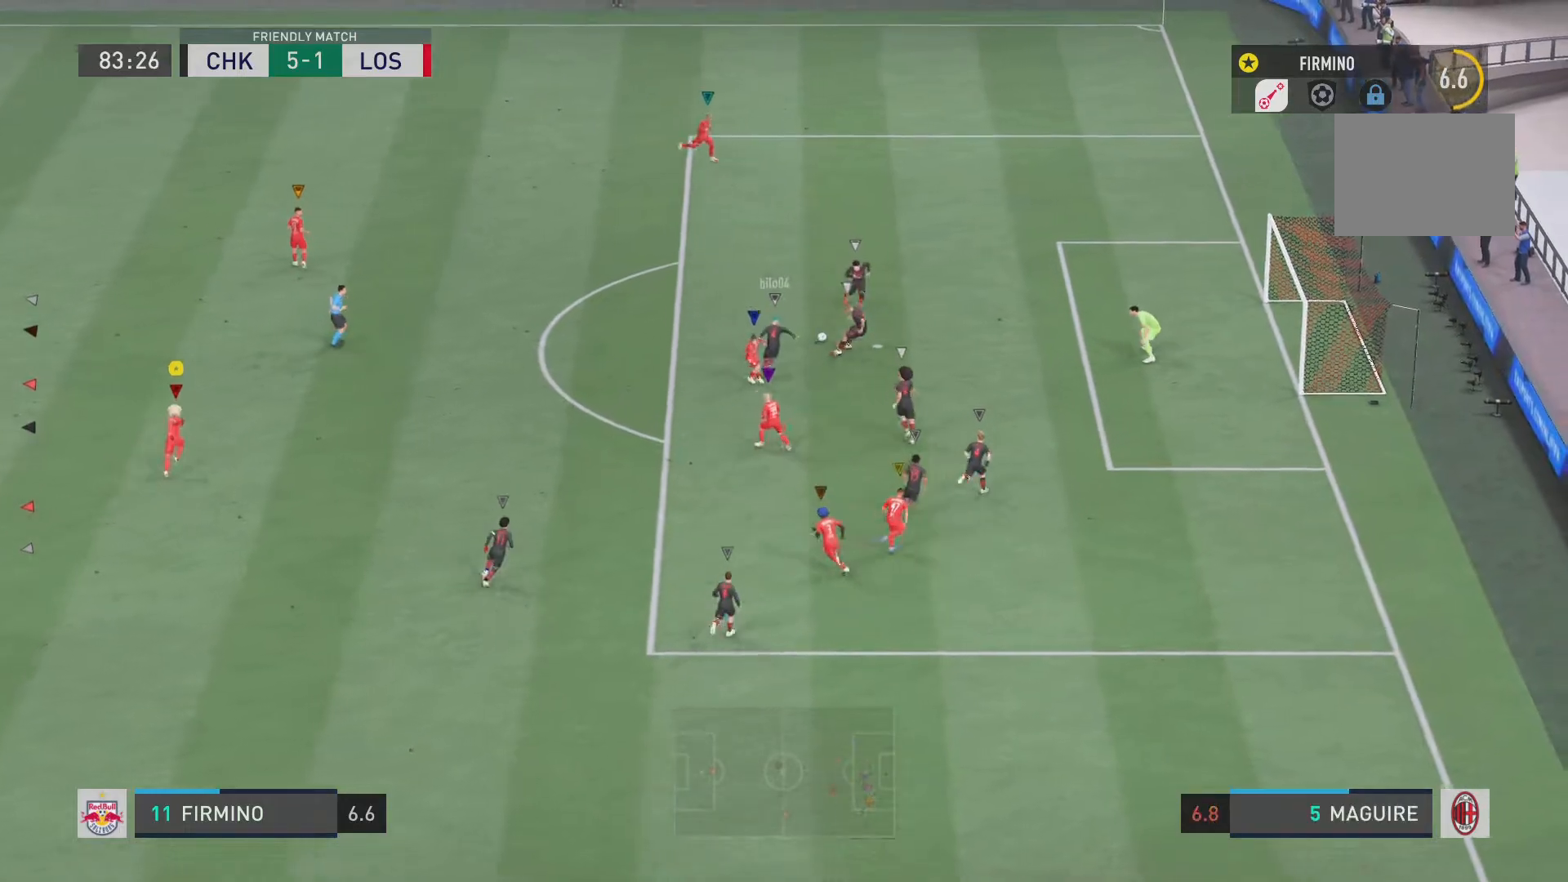
{"buttons": [], "left_stick": "left", "right_stick": "center", "events": [[434, "left_stick", "left"]]}
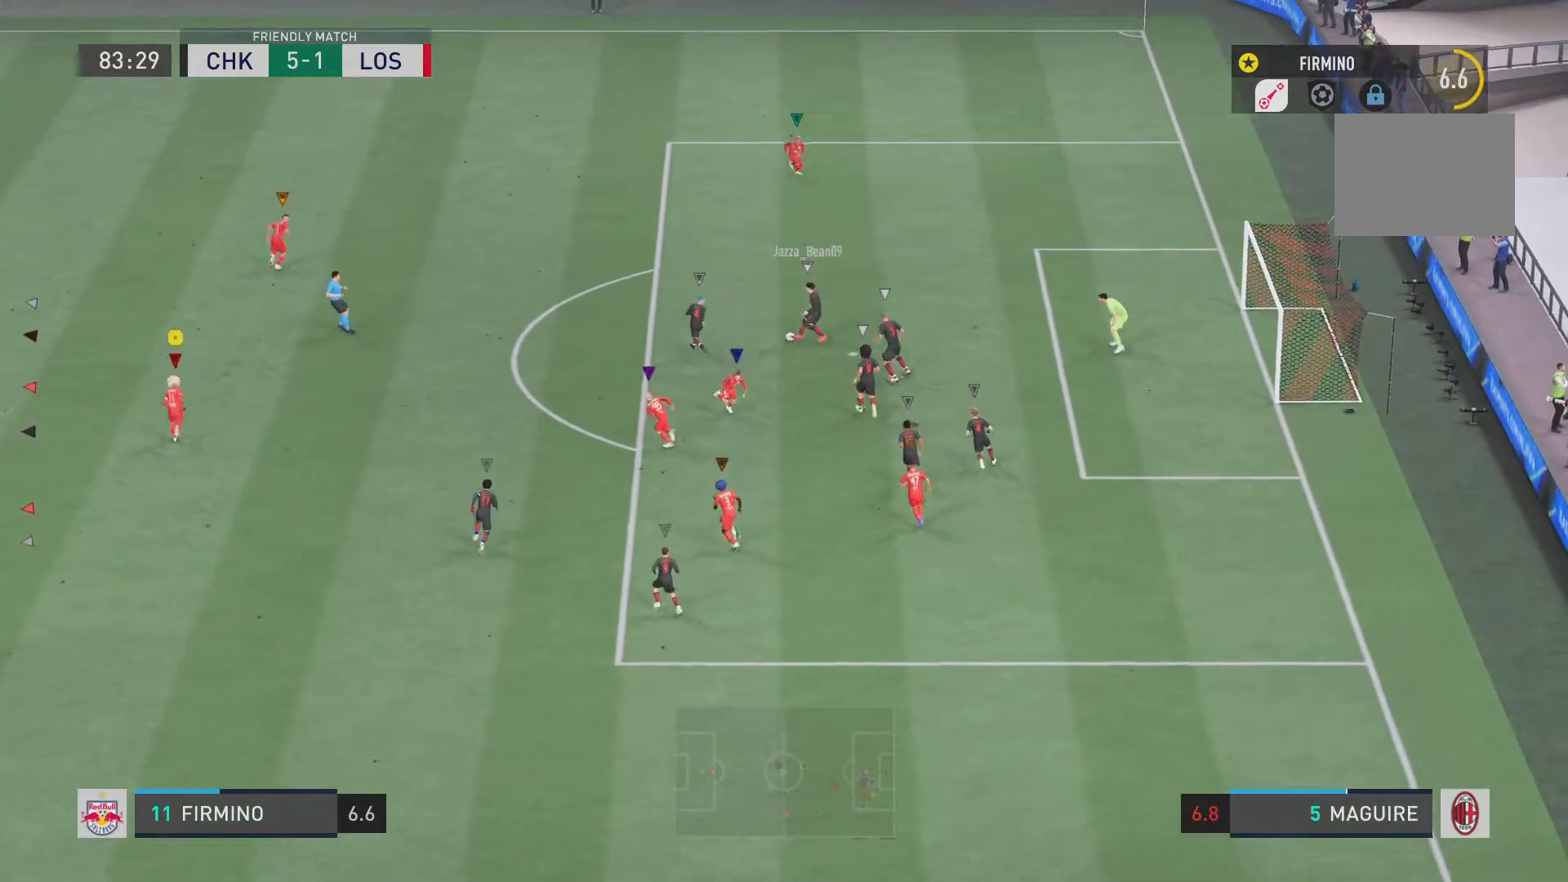
{"buttons": ["L2", "R2"], "left_stick": "left", "right_stick": "center", "events": [[83, "R2", "down"], [117, "L2", "down"]]}
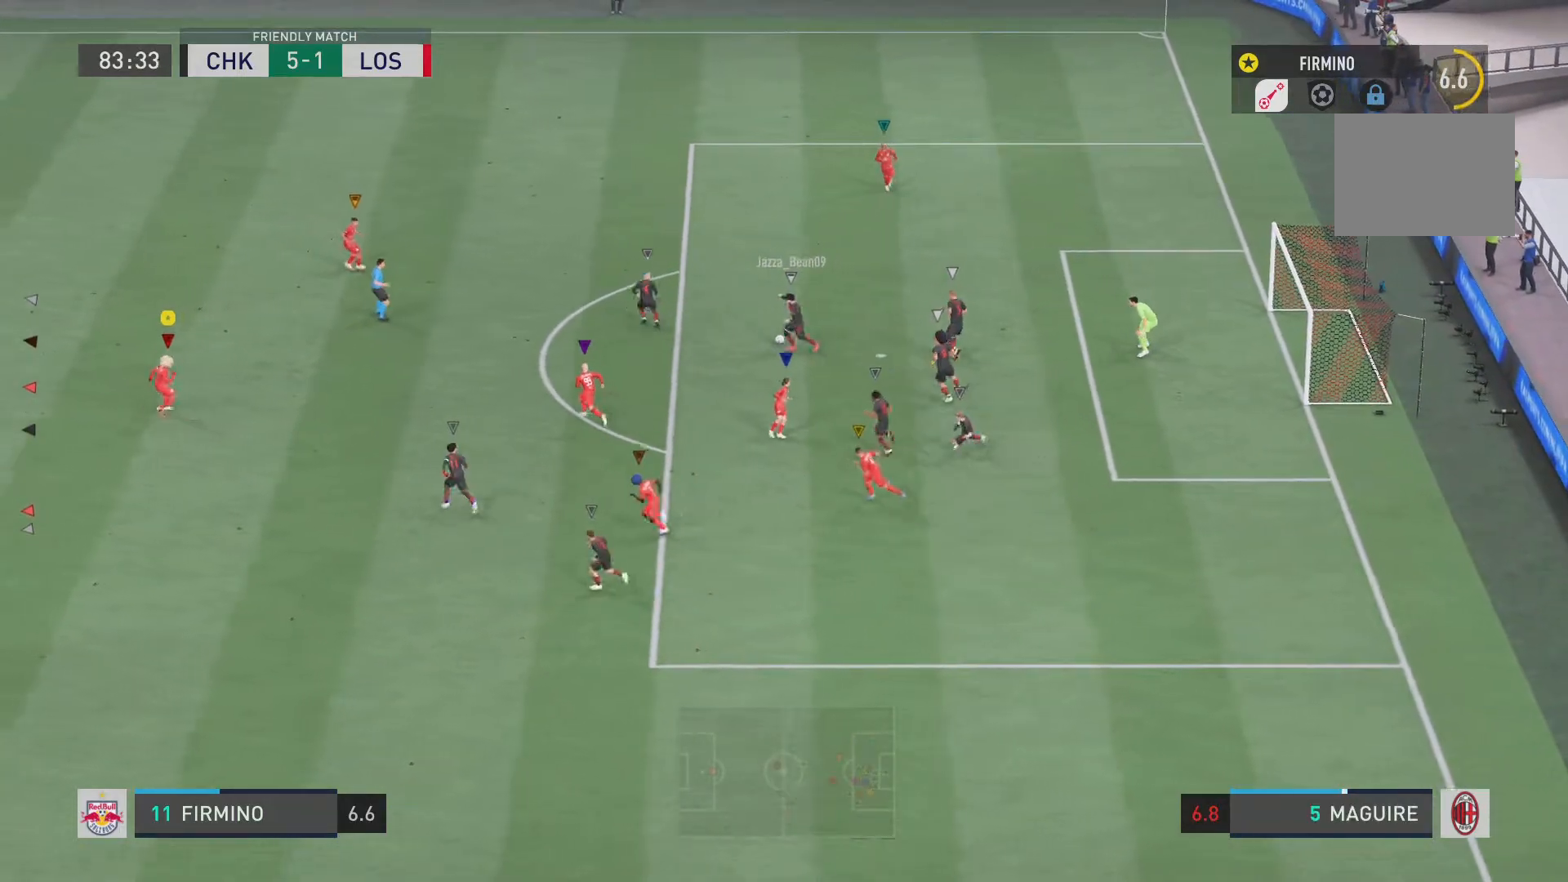
{"buttons": ["L2", "R2"], "left_stick": "left", "right_stick": "center", "events": []}